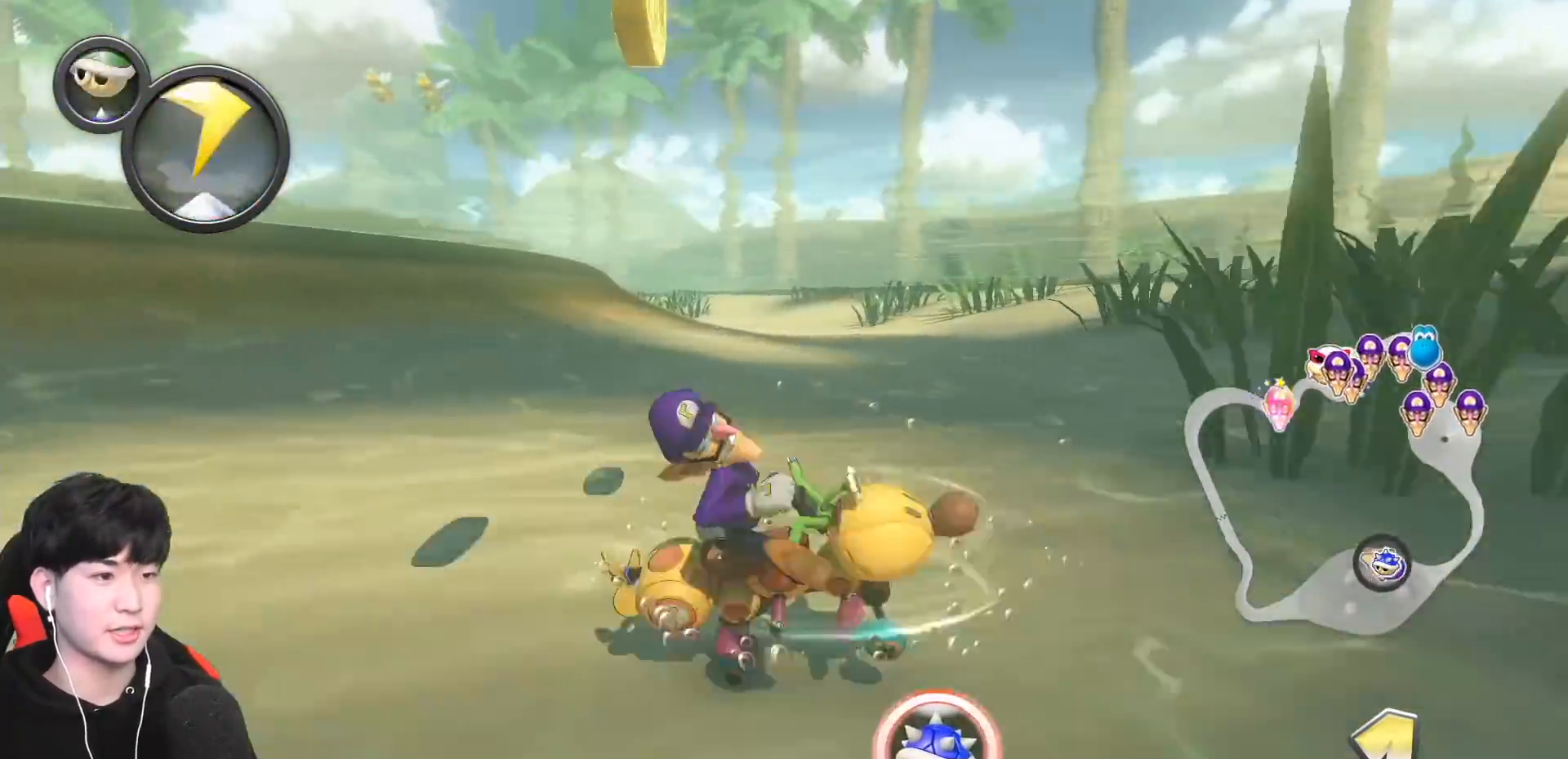
Gameplay with a controller (Nintendo layout); each line is a JSON object with the inputs held at the frame after it. "events" lists button and stick changes between this image and that frame as [ms after this image, input, new state], when the widget could be followed in between. Not read: DPAD_DOWN DPAD_LEFT DPAD_RIGHT L2 L3 R2 R3 right_stick.
{"buttons": ["A"], "left_stick": "left", "events": []}
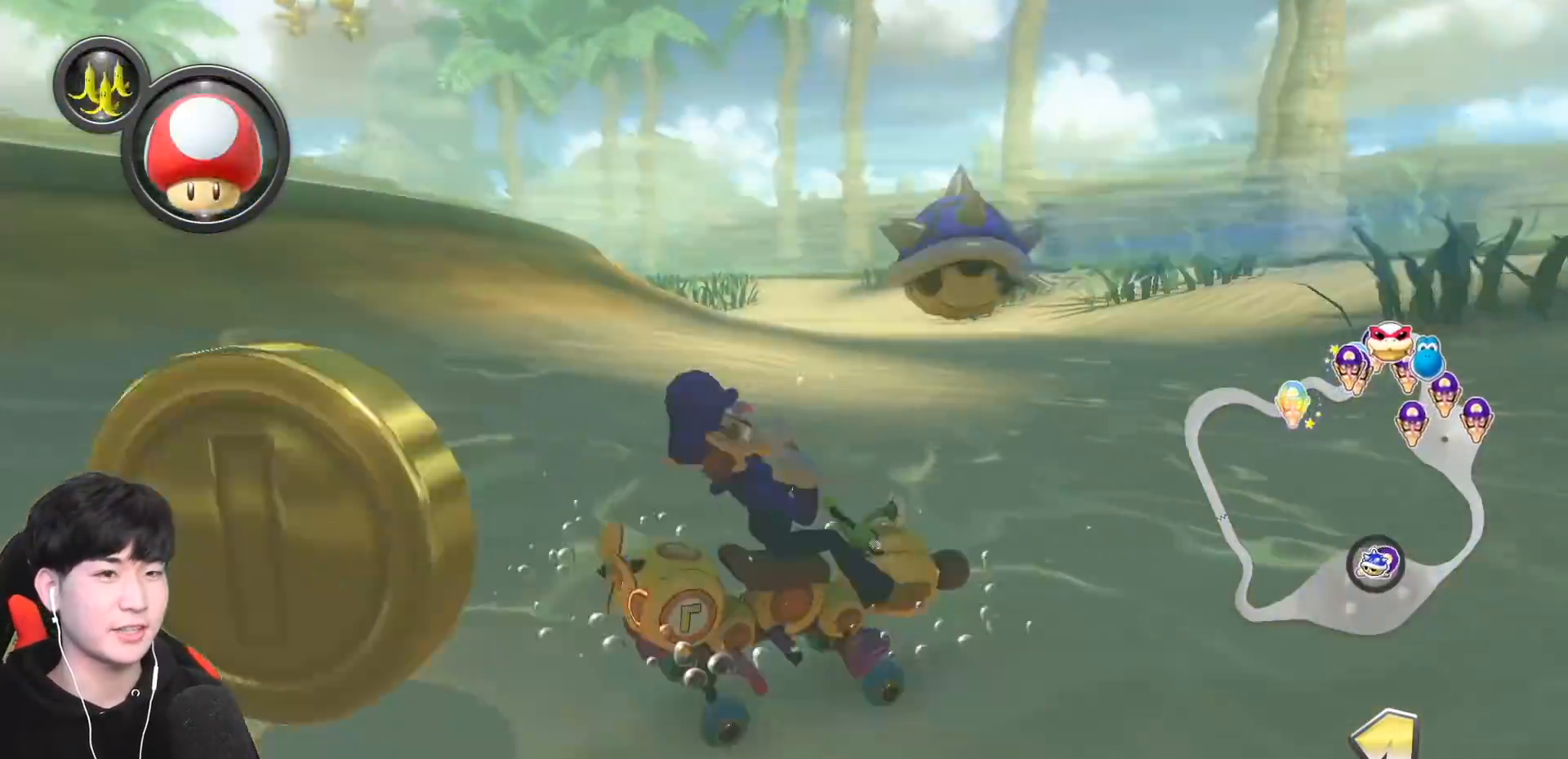
{"buttons": ["A"], "left_stick": "left", "events": [[133, "left_stick", "center"], [367, "left_stick", "left"]]}
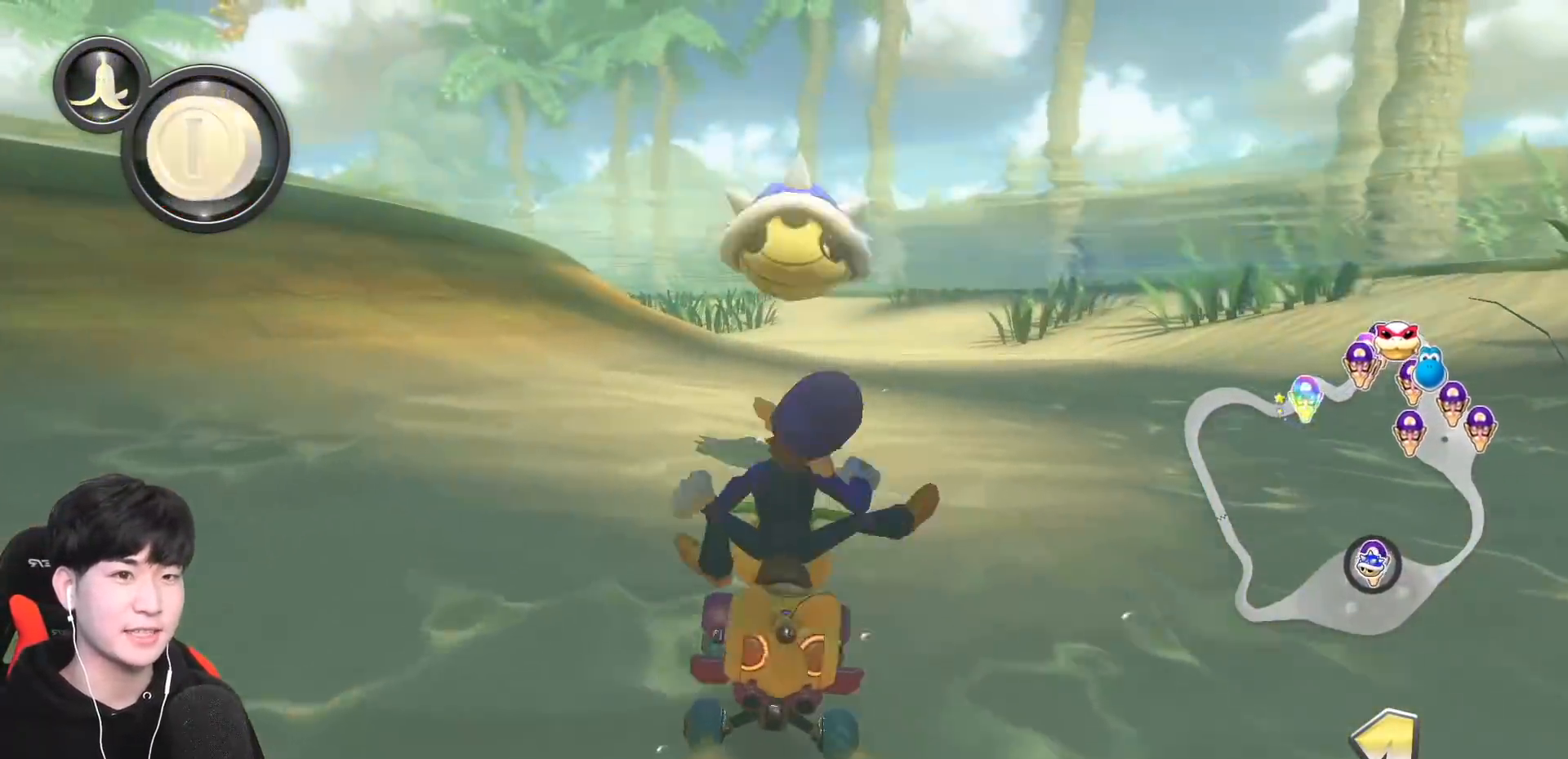
{"buttons": ["A"], "left_stick": "left", "events": [[267, "left_stick", "center"], [450, "left_stick", "left"]]}
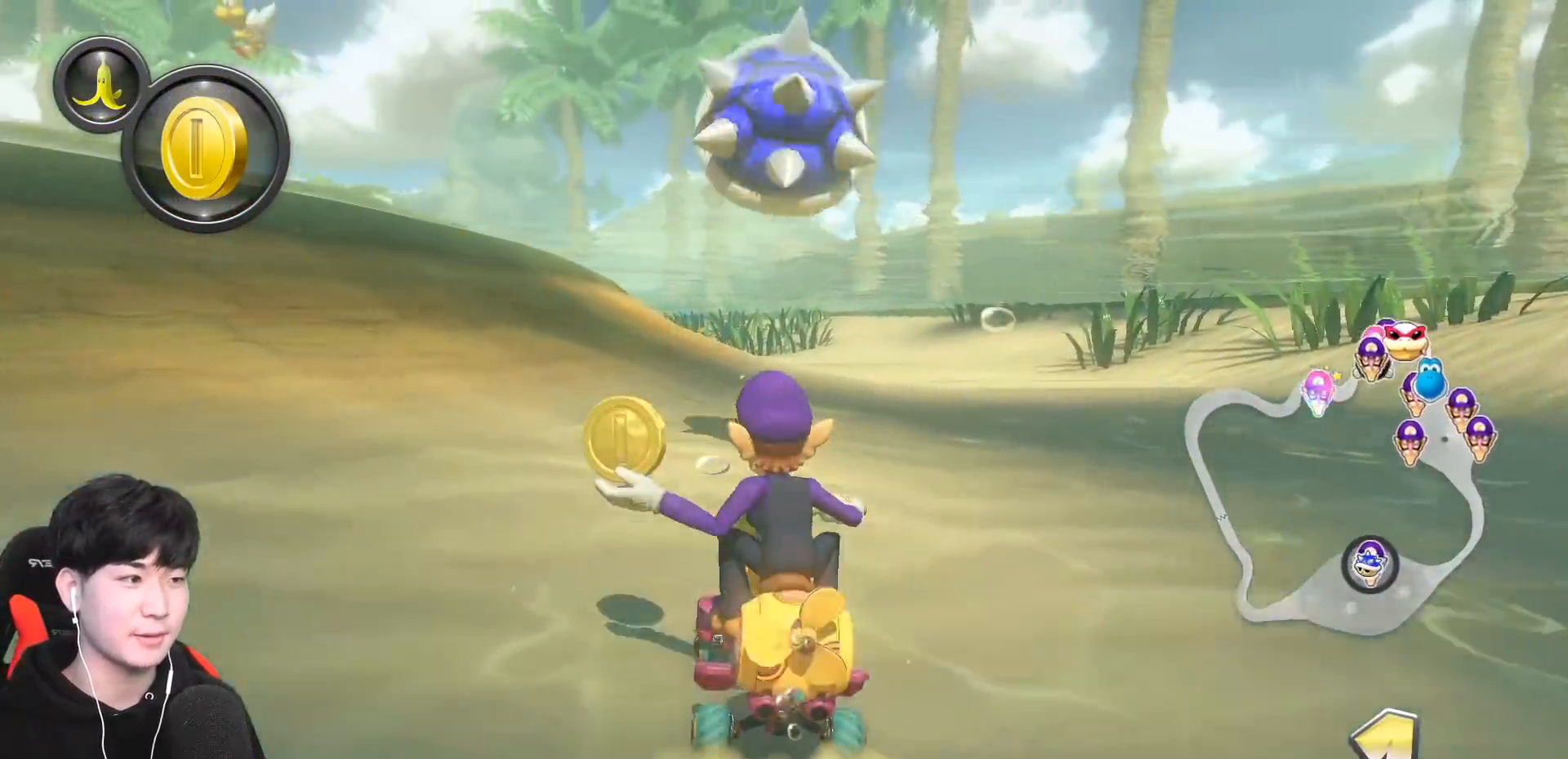
{"buttons": ["A"], "left_stick": "center", "events": [[50, "left_stick", "center"], [200, "X", "down"], [367, "X", "up"]]}
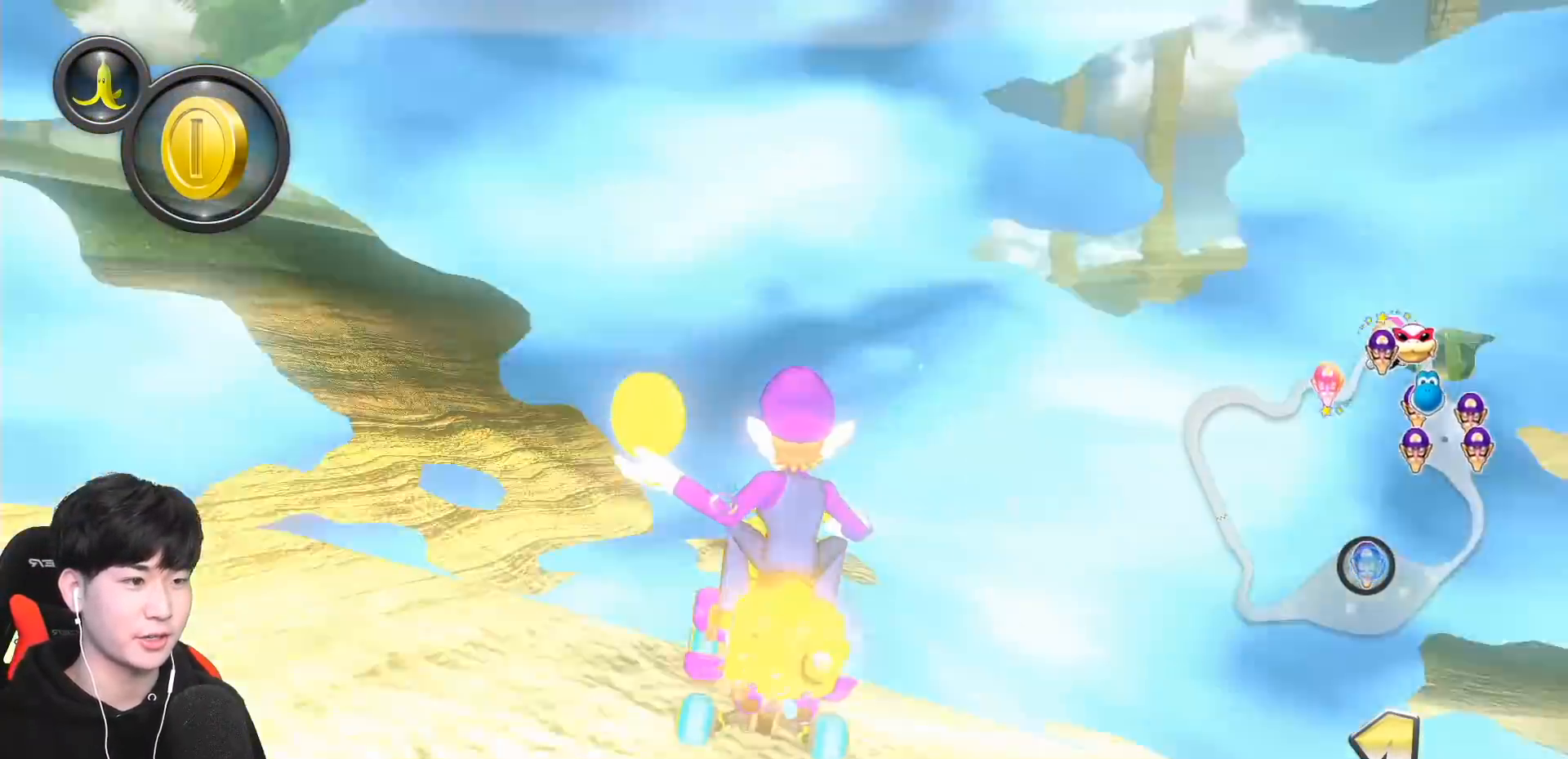
{"buttons": ["A"], "left_stick": "up", "events": [[100, "X", "down"], [200, "X", "up"], [250, "left_stick", "up"]]}
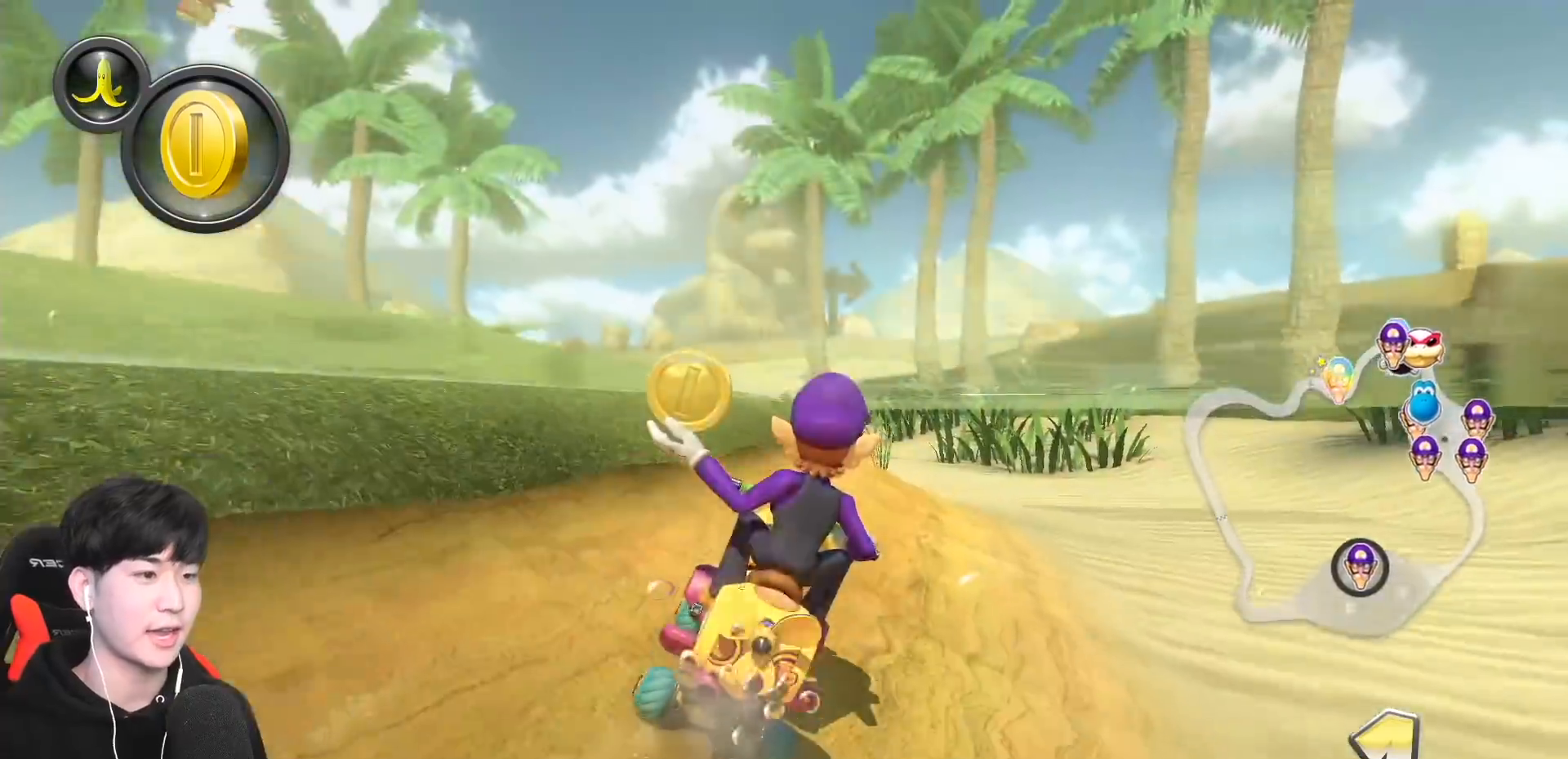
{"buttons": ["A"], "left_stick": "up-left", "events": [[267, "left_stick", "up-left"]]}
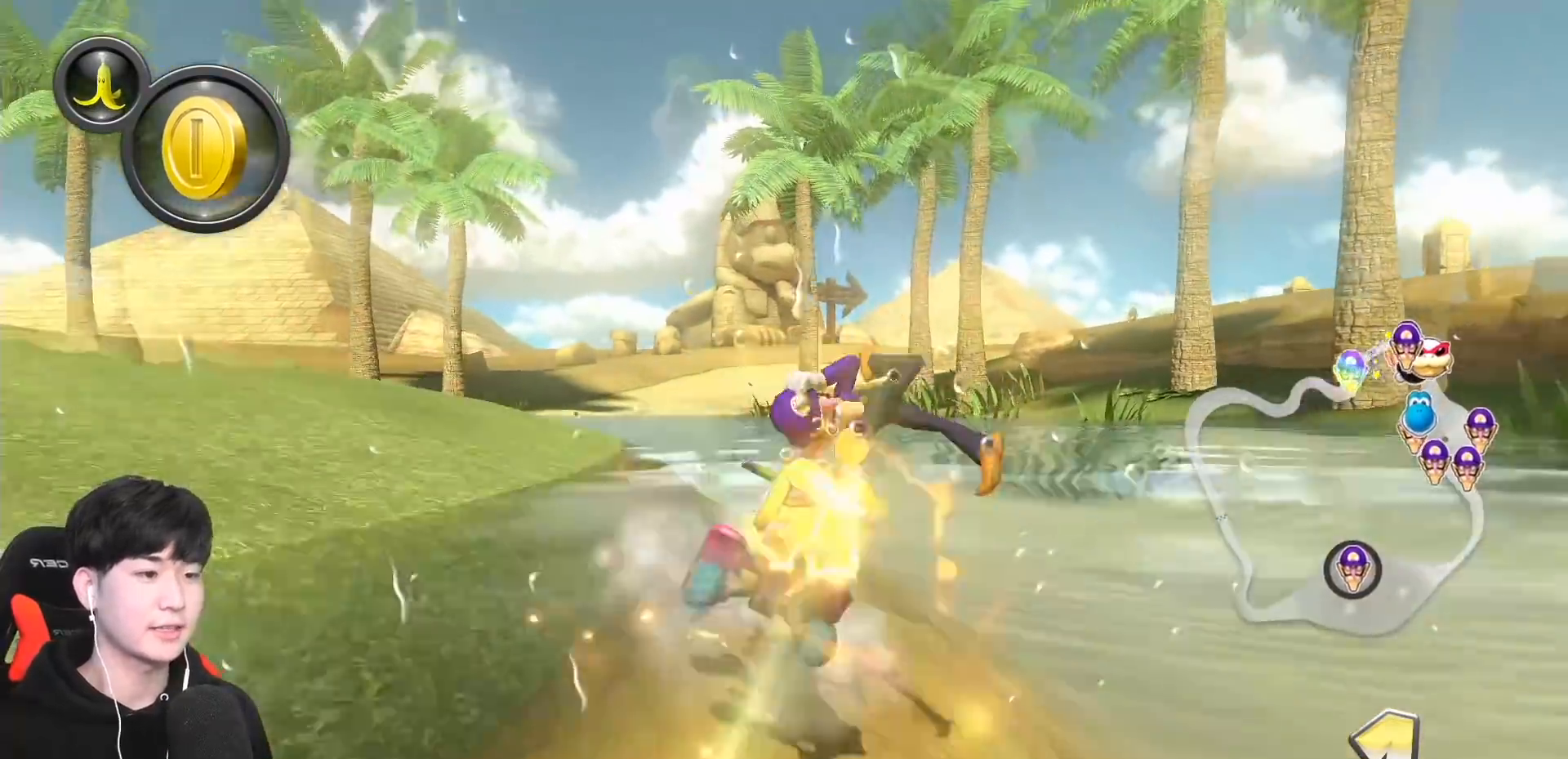
{"buttons": ["A", "L1"], "left_stick": "up-left", "events": [[500, "L1", "down"]]}
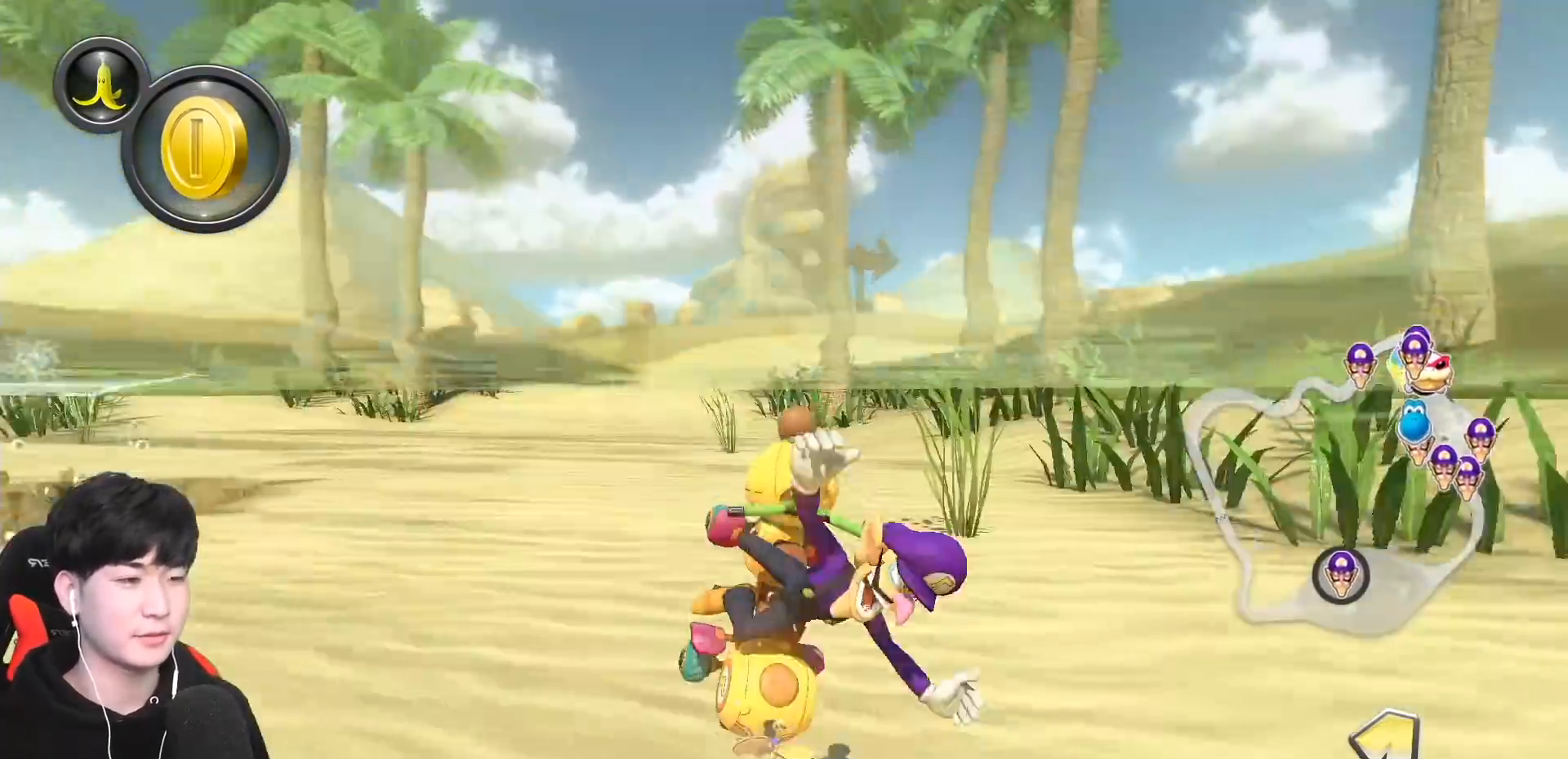
{"buttons": ["A"], "left_stick": "center", "events": [[117, "L1", "up"], [217, "left_stick", "center"]]}
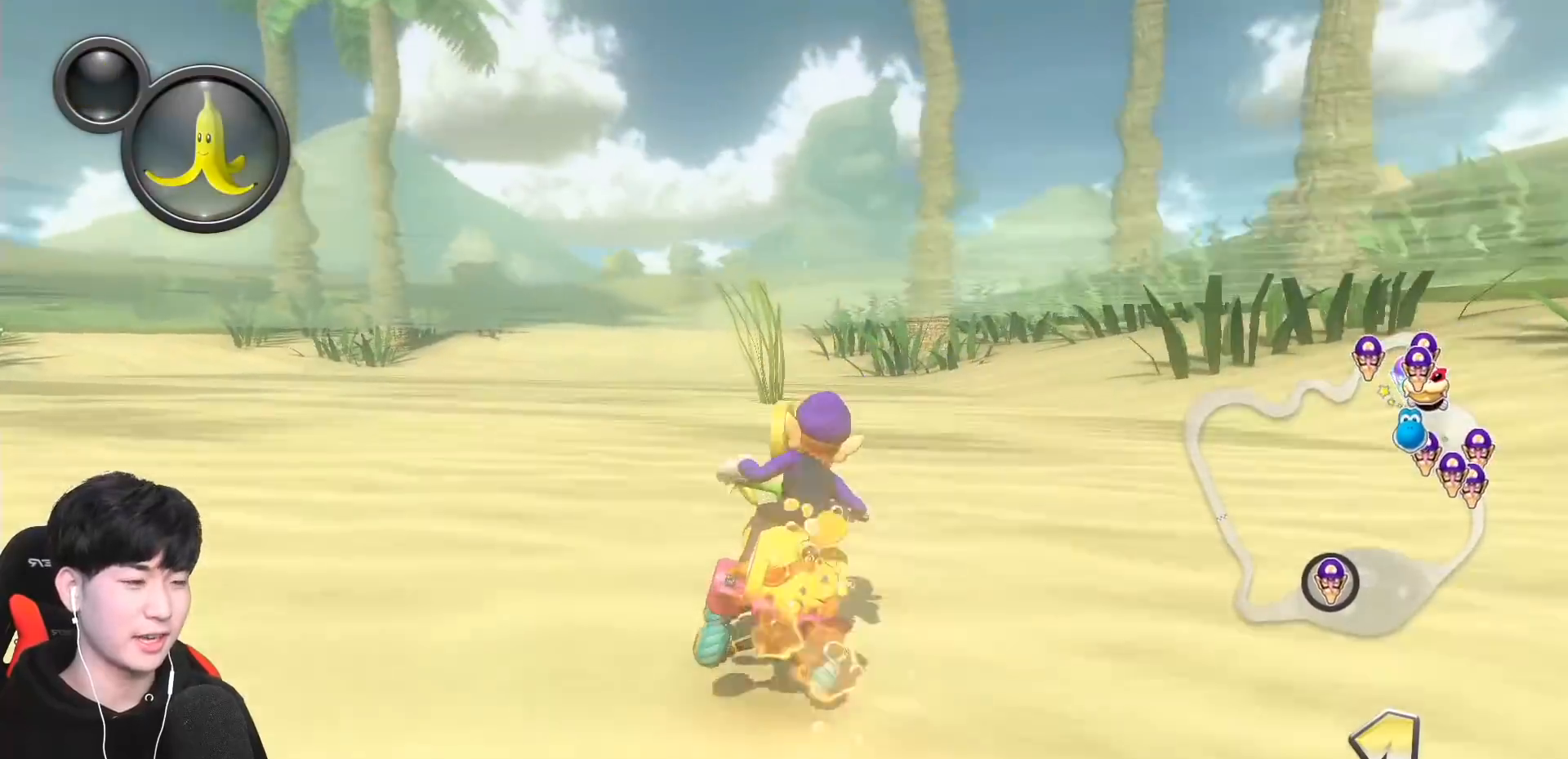
{"buttons": ["A"], "left_stick": "center", "events": [[183, "left_stick", "right"], [317, "left_stick", "center"]]}
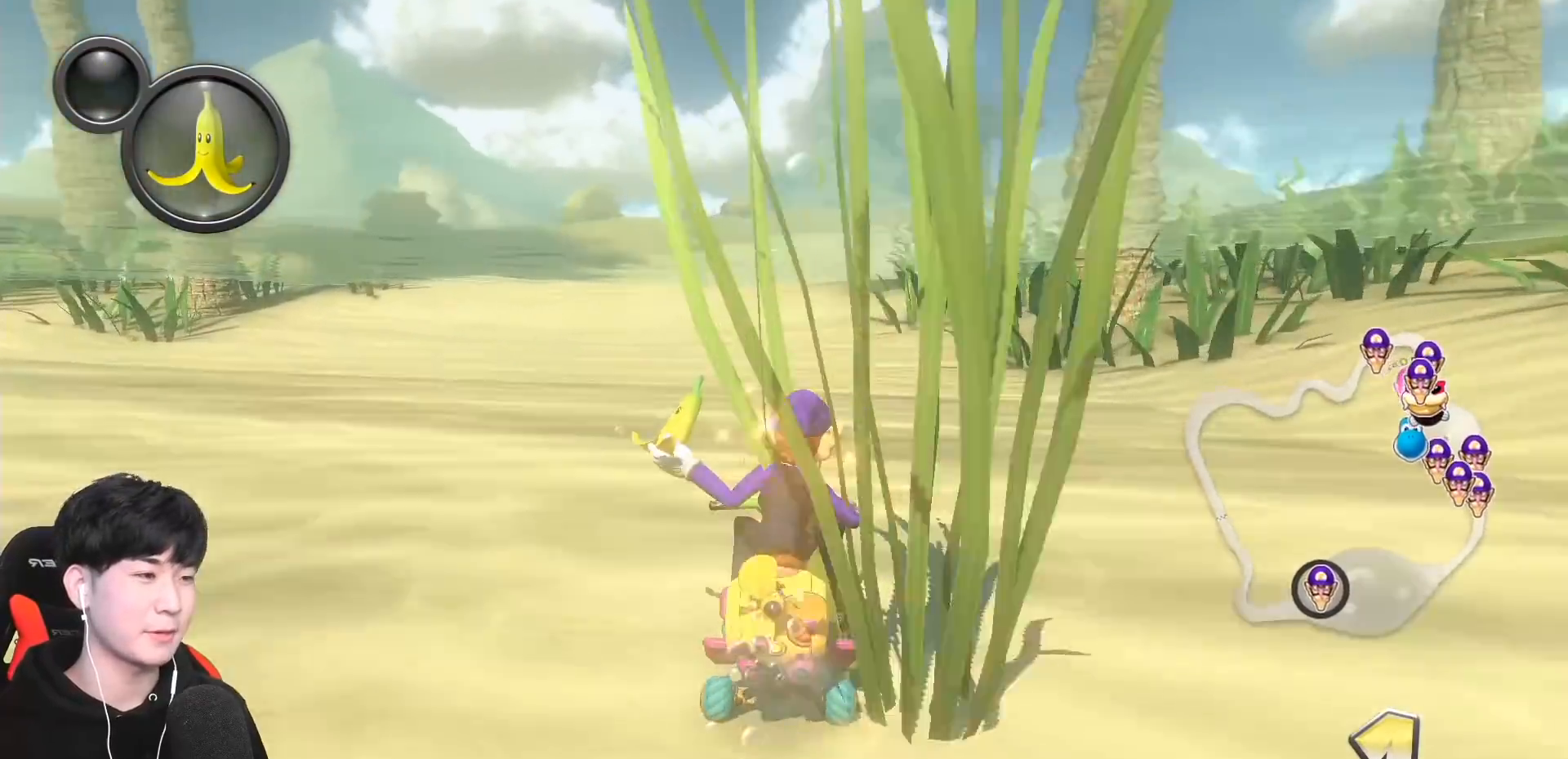
{"buttons": ["A"], "left_stick": "center", "events": [[17, "X", "down"], [183, "X", "up"]]}
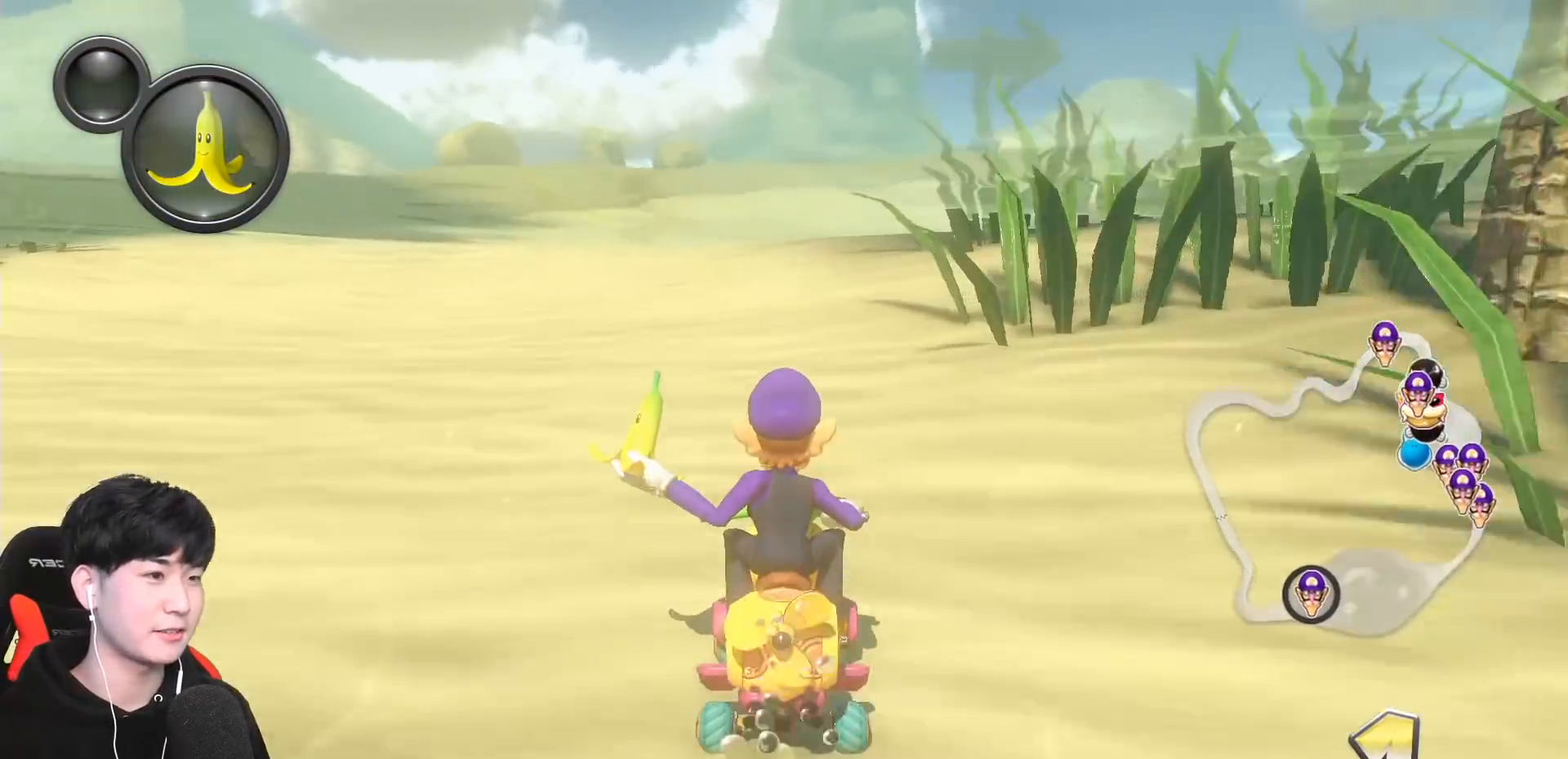
{"buttons": ["A"], "left_stick": "right", "events": [[50, "R1", "down"], [150, "left_stick", "right"], [317, "R1", "up"], [317, "left_stick", "center"], [467, "left_stick", "right"]]}
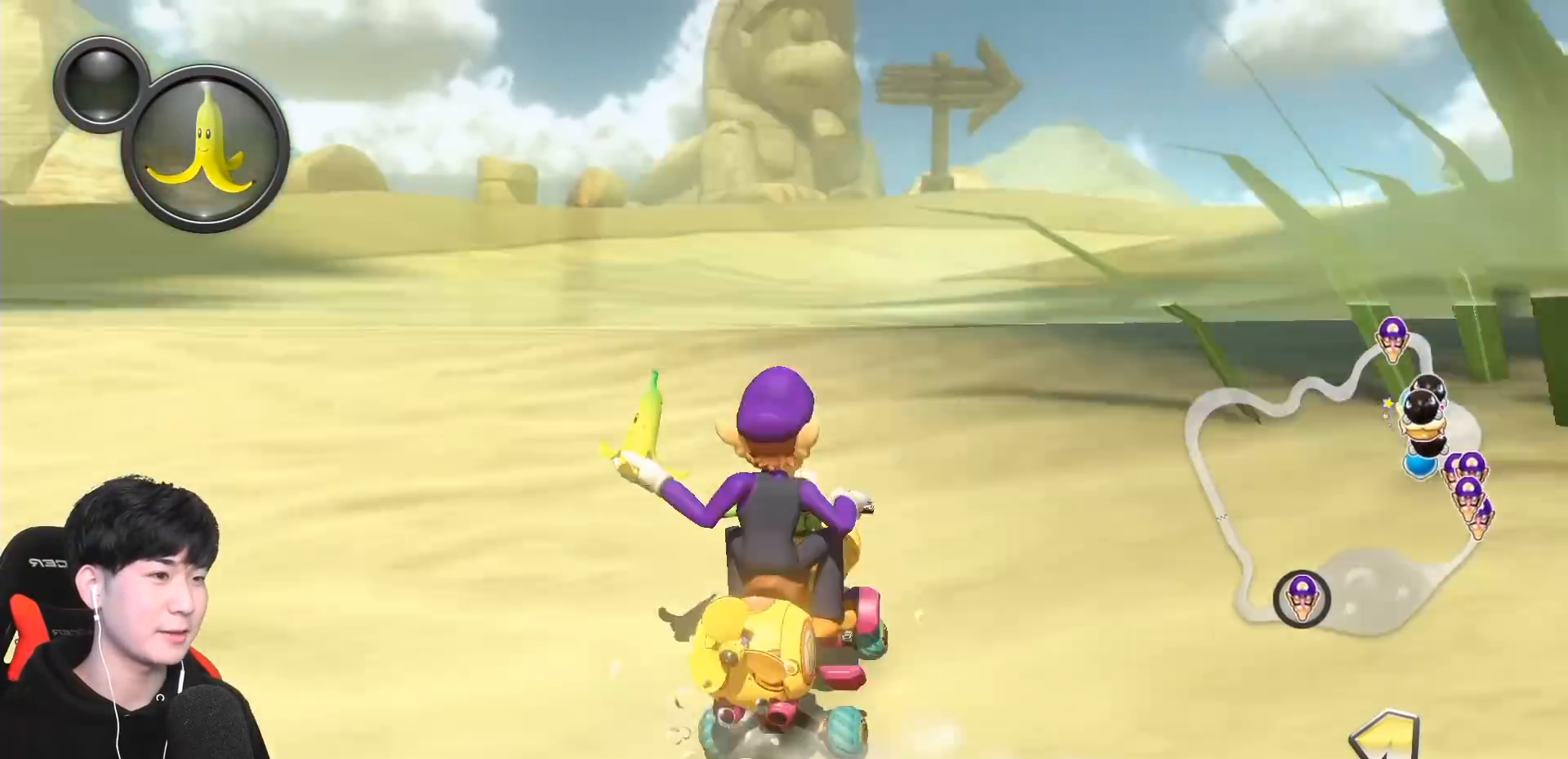
{"buttons": ["A", "R1"], "left_stick": "up-right", "events": [[117, "R1", "down"], [233, "left_stick", "center"], [283, "R1", "up"], [417, "R1", "down"], [417, "left_stick", "right"], [483, "left_stick", "up-right"]]}
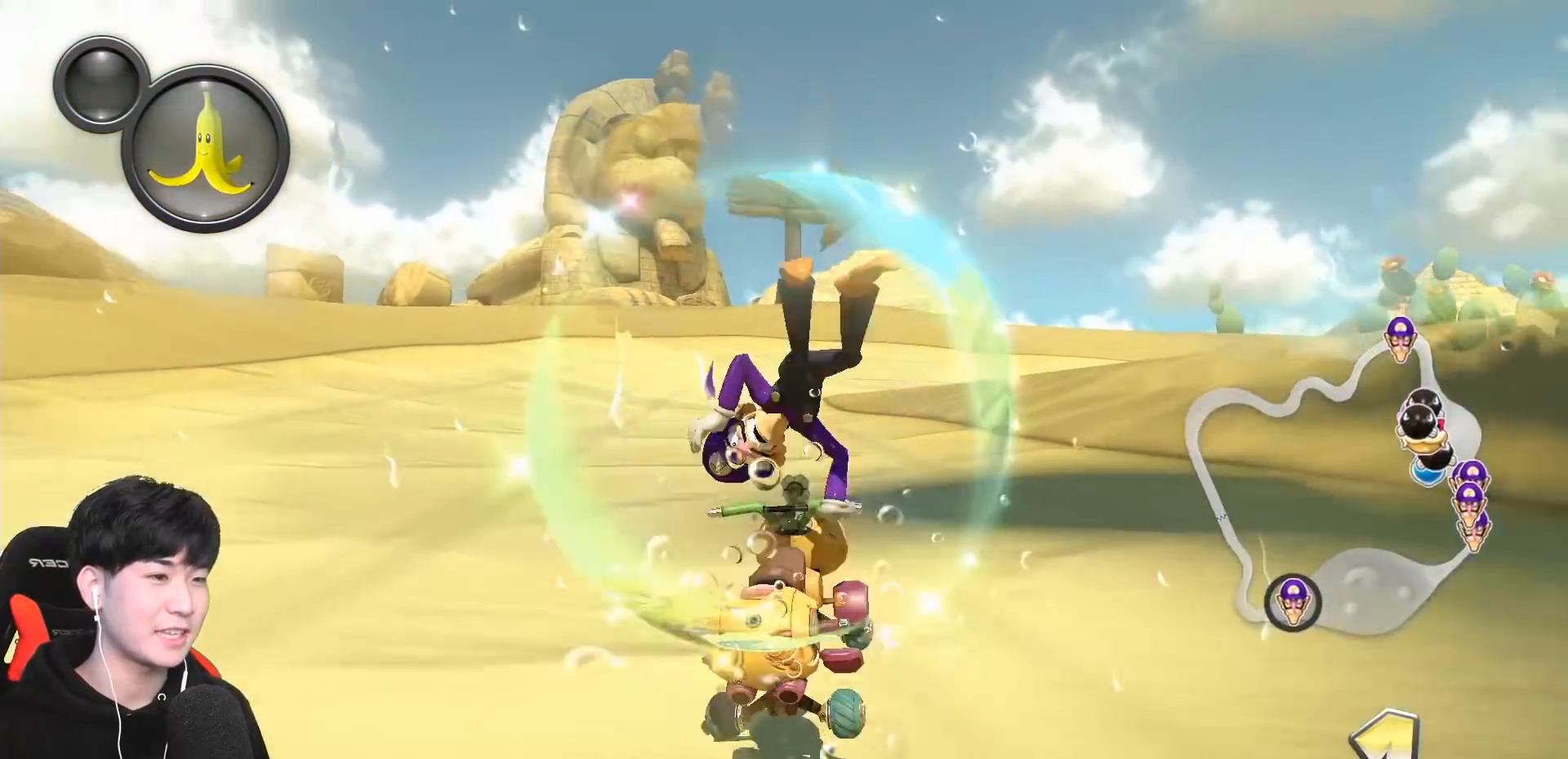
{"buttons": ["A", "R1"], "left_stick": "up-left", "events": [[333, "left_stick", "up-left"]]}
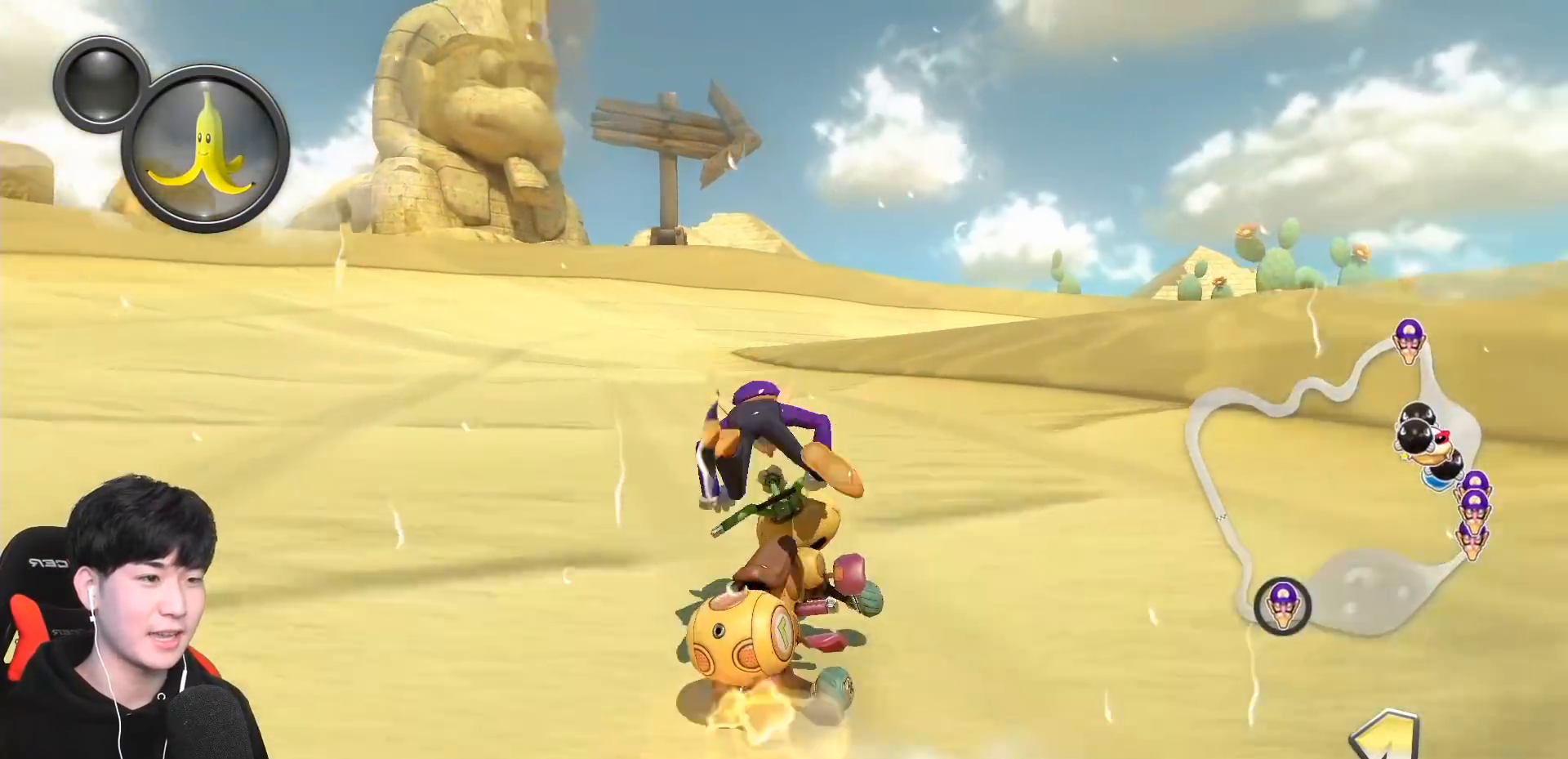
{"buttons": ["A", "R1"], "left_stick": "up-left", "events": [[33, "left_stick", "up-right"], [500, "left_stick", "up-left"]]}
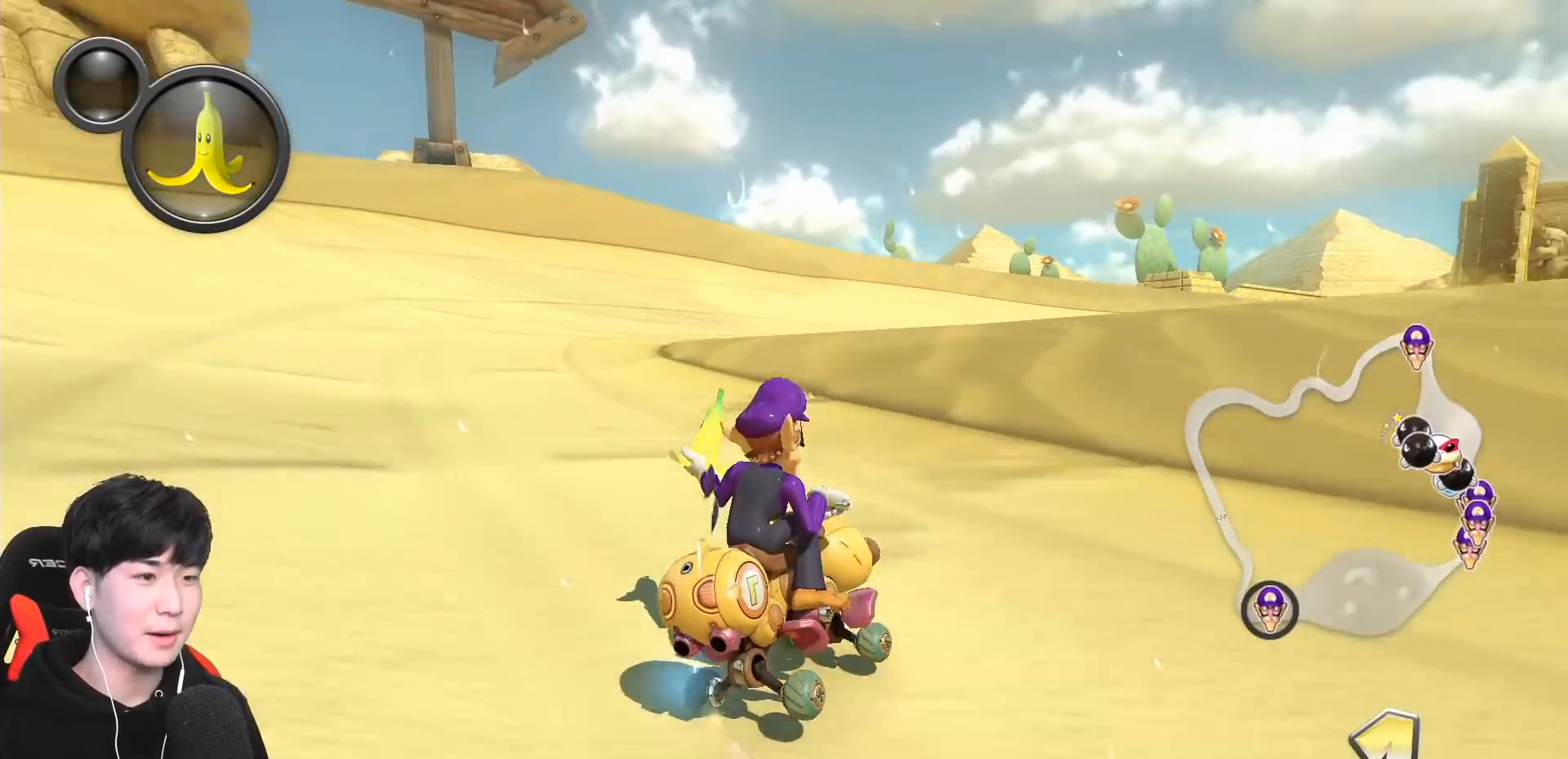
{"buttons": ["A", "R1"], "left_stick": "up-right", "events": [[150, "left_stick", "up-right"]]}
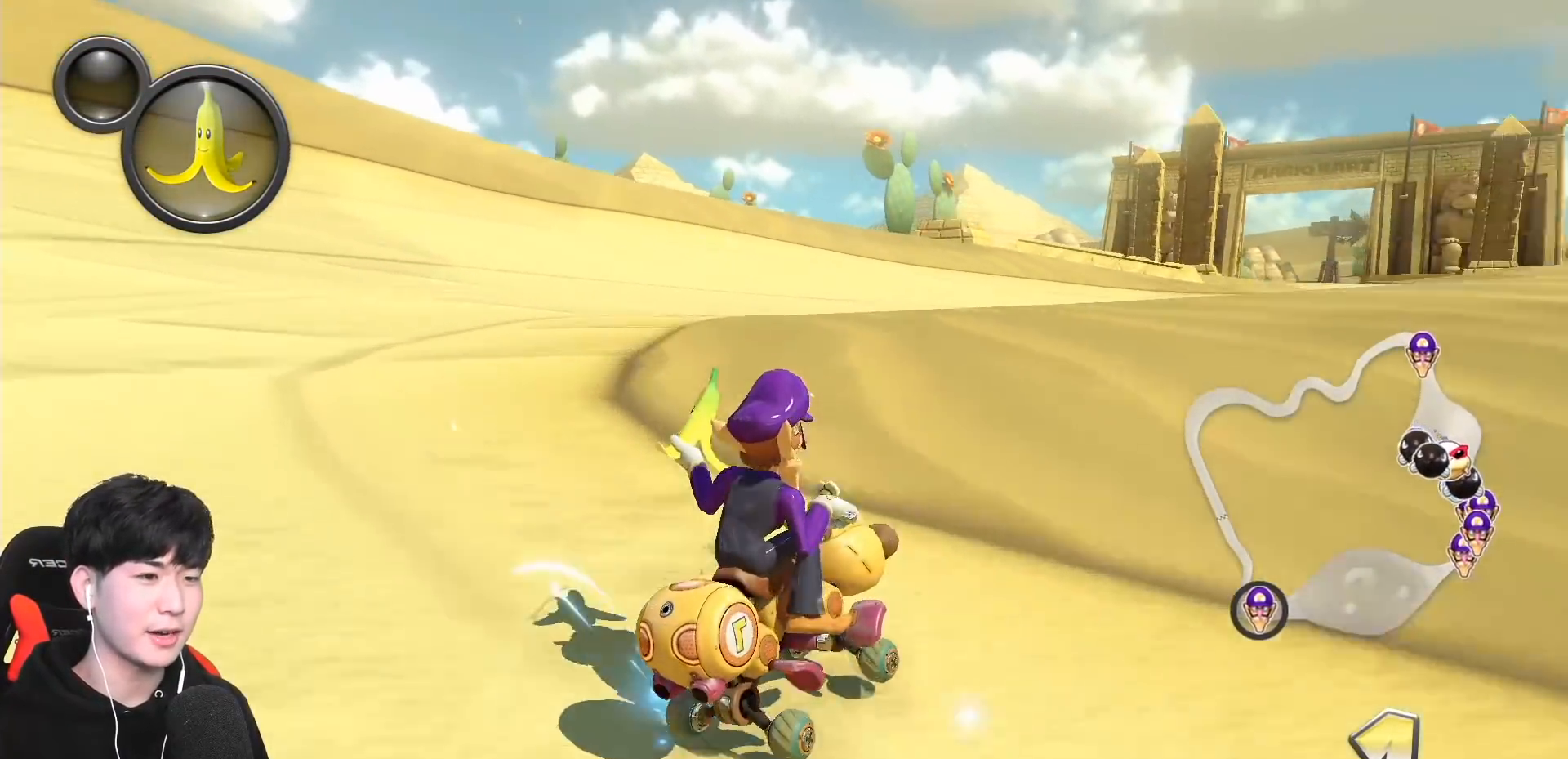
{"buttons": ["A", "R1"], "left_stick": "up-right", "events": []}
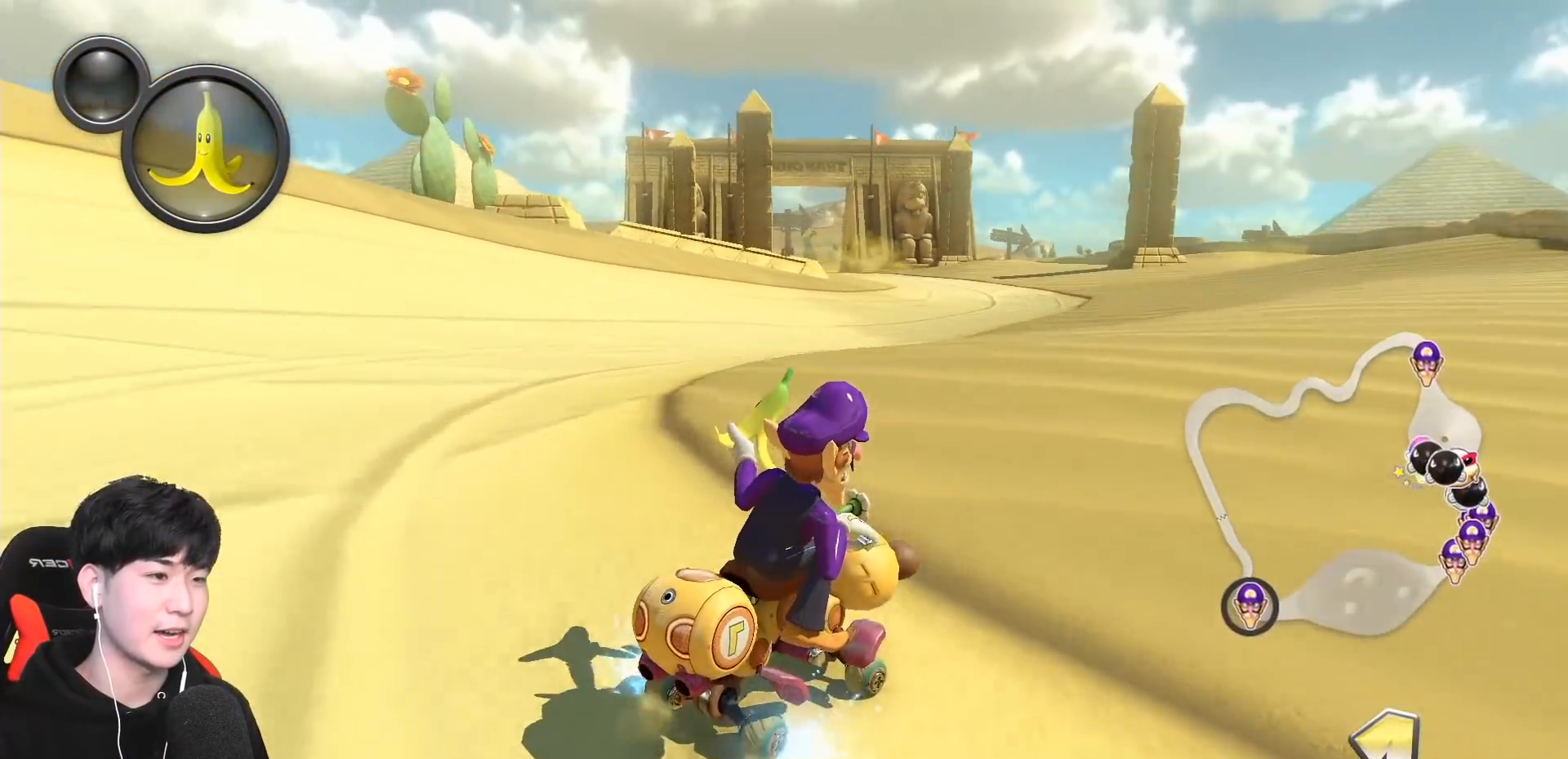
{"buttons": ["A", "R1"], "left_stick": "left", "events": [[133, "left_stick", "left"], [400, "R1", "up"], [483, "R1", "down"]]}
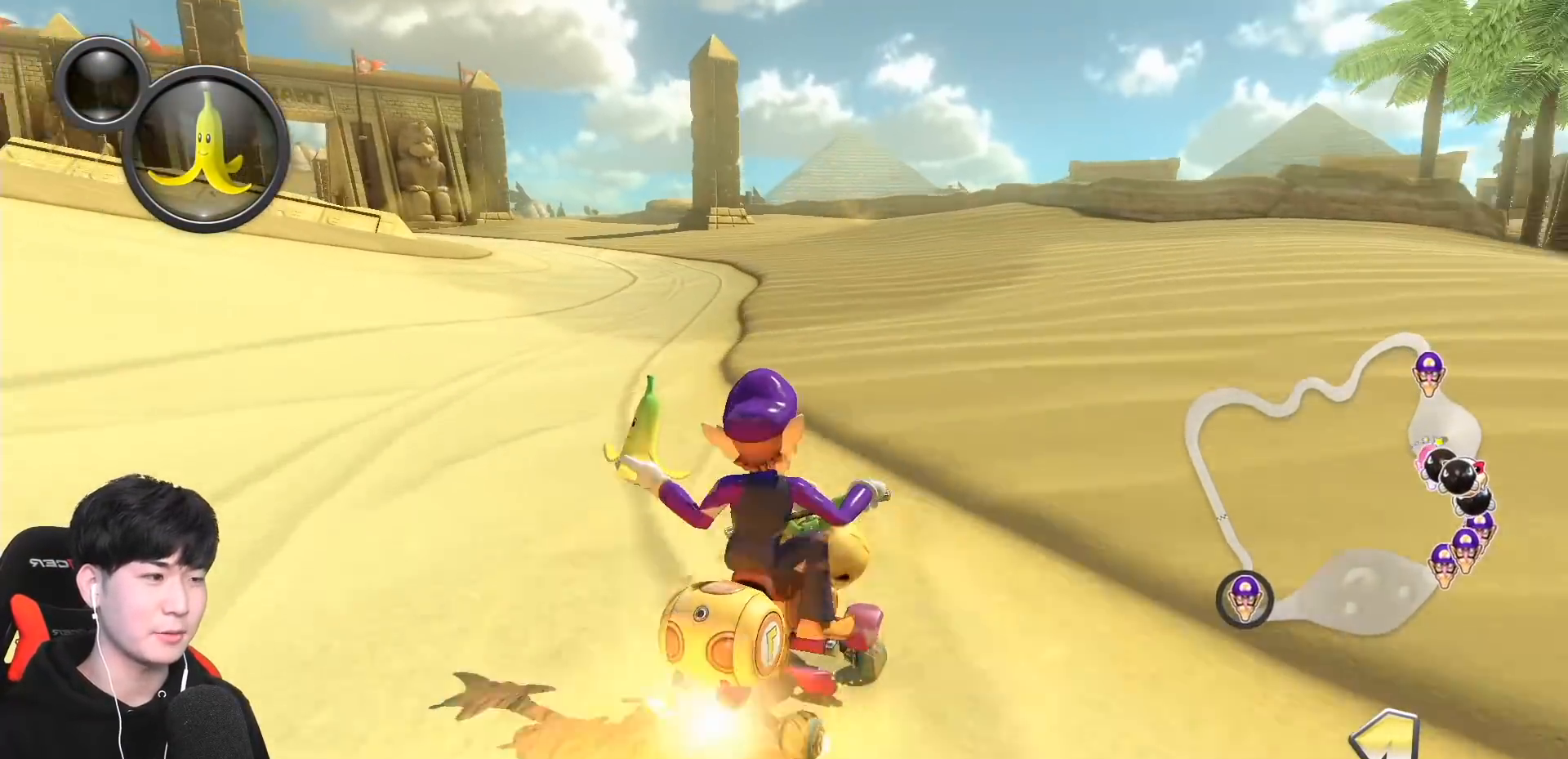
{"buttons": ["A", "R1"], "left_stick": "left", "events": [[67, "R1", "up"], [267, "R1", "down"]]}
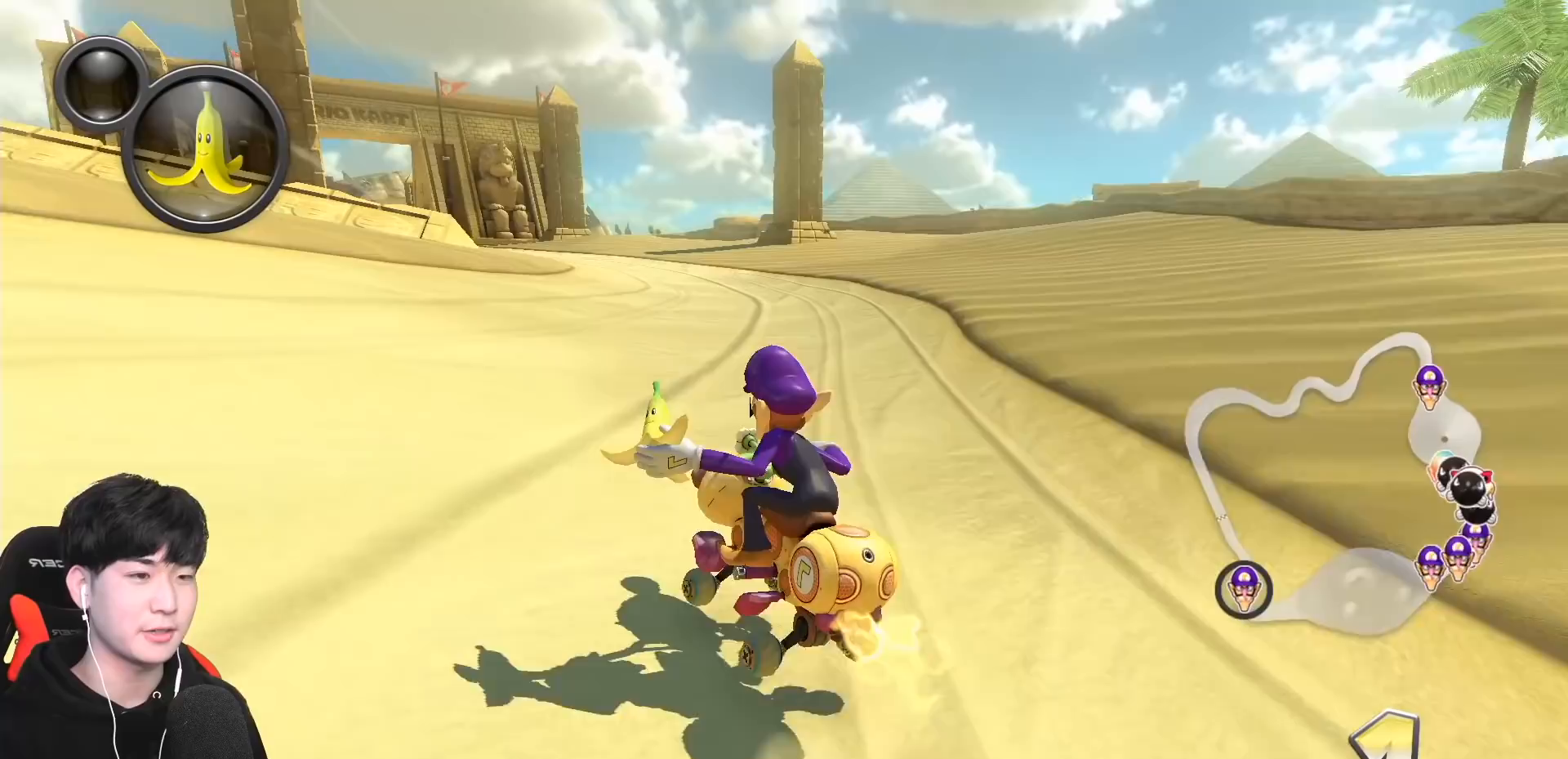
{"buttons": ["A", "R1"], "left_stick": "up-left", "events": [[33, "left_stick", "up-left"]]}
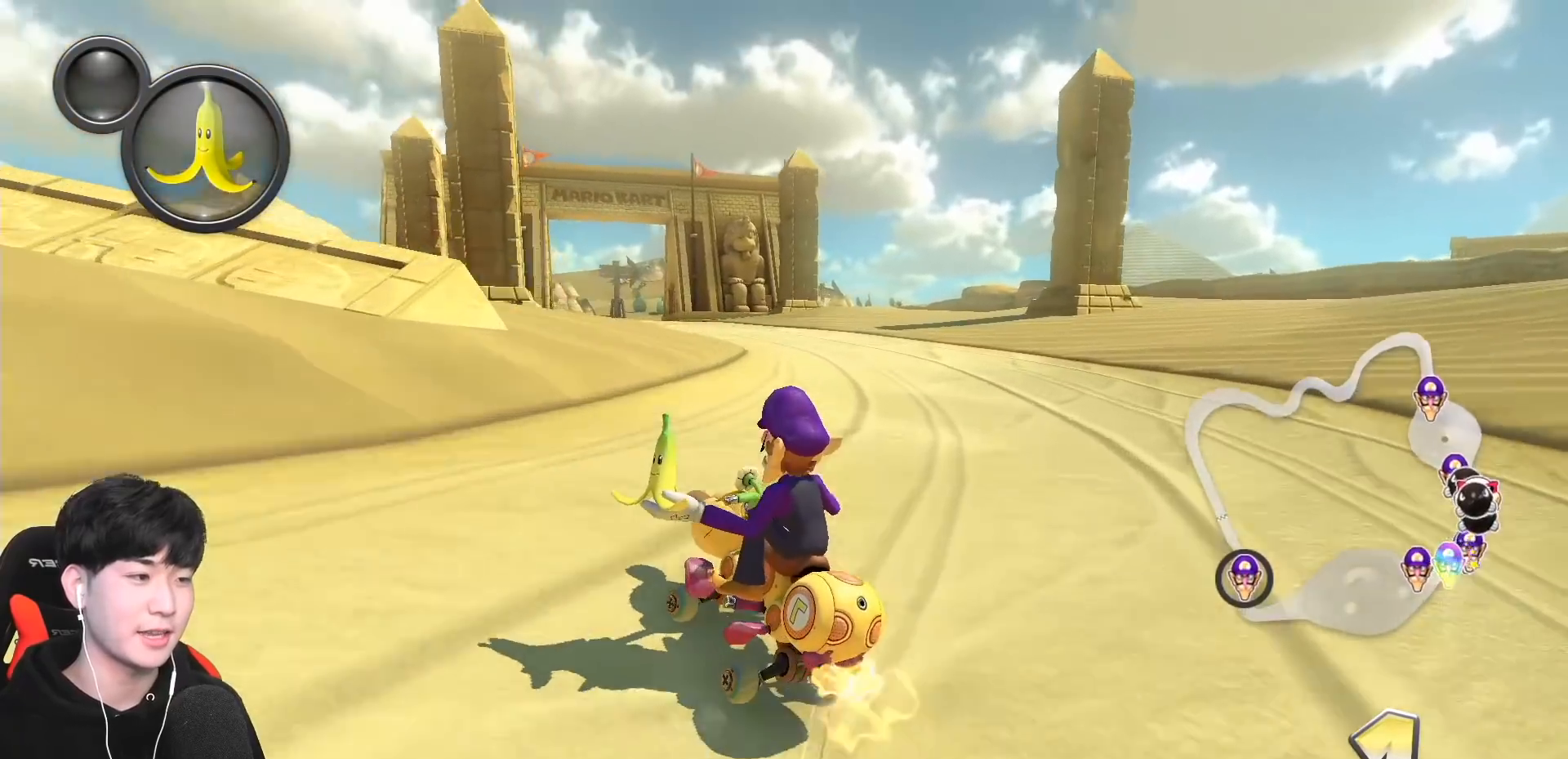
{"buttons": ["A", "R1"], "left_stick": "right", "events": [[83, "left_stick", "right"]]}
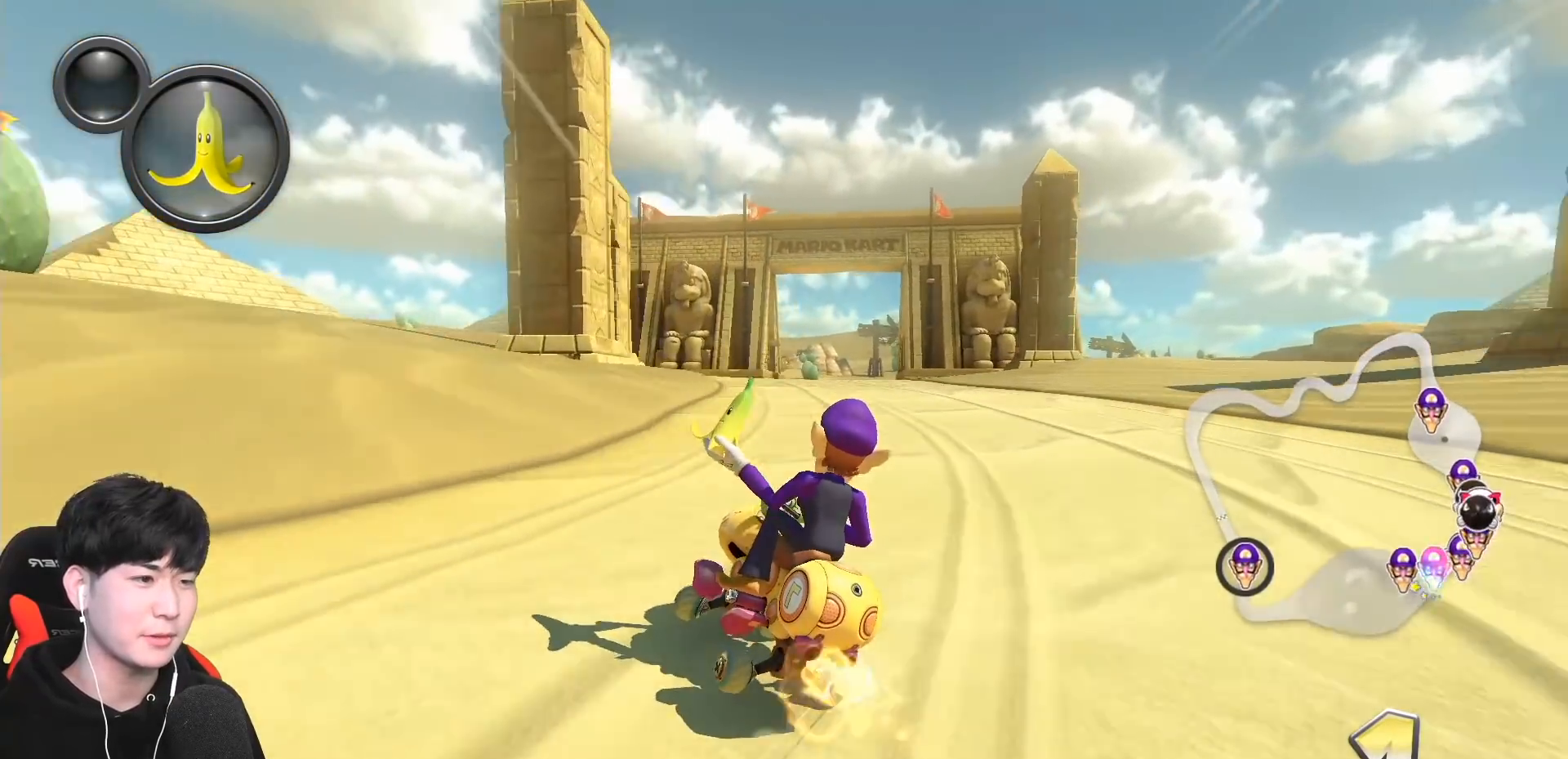
{"buttons": ["A", "R1"], "left_stick": "center", "events": [[400, "R1", "up"], [400, "left_stick", "center"], [467, "R1", "down"]]}
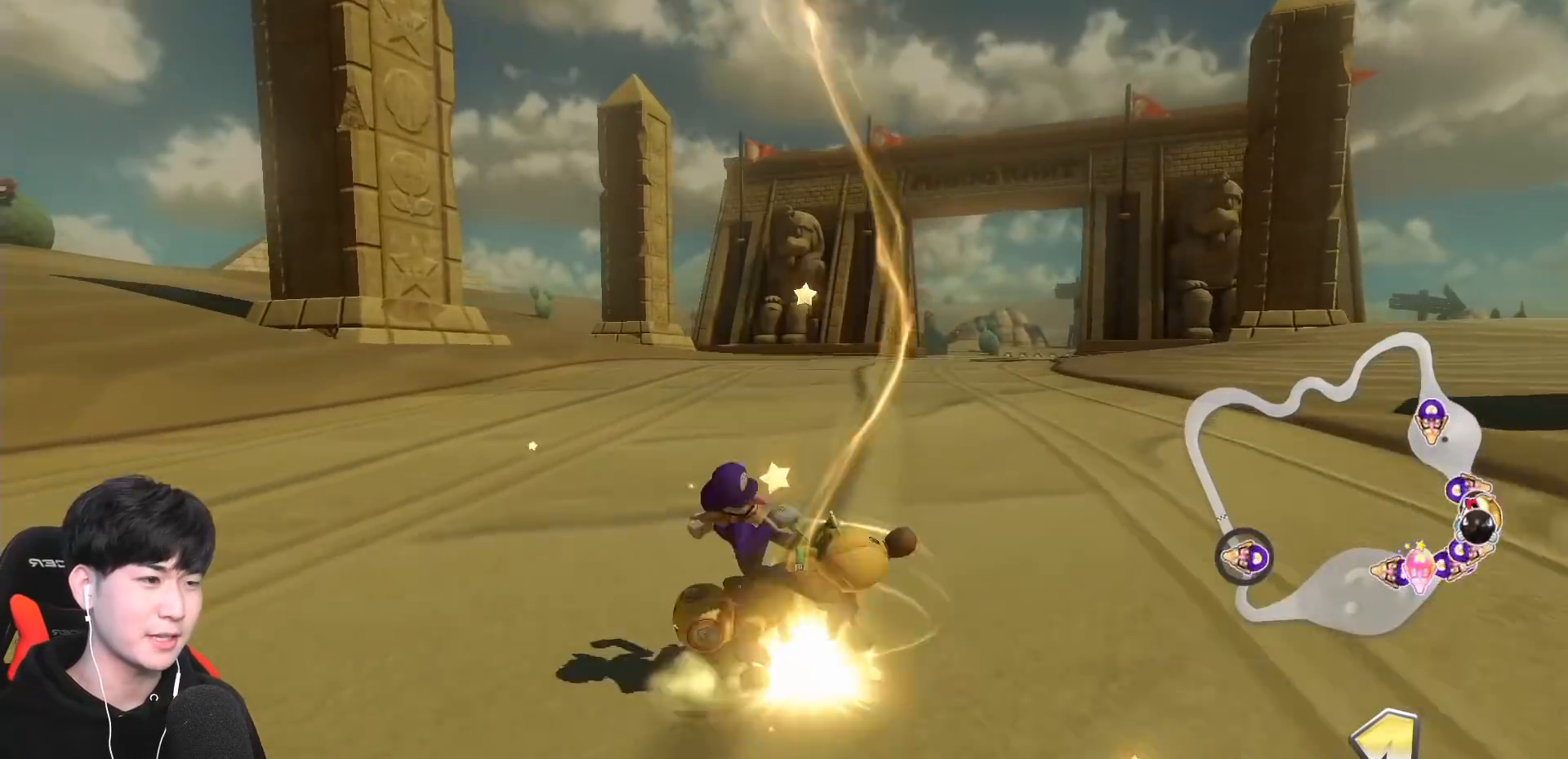
{"buttons": ["A"], "left_stick": "up-right", "events": [[150, "R1", "up"], [233, "left_stick", "up-right"]]}
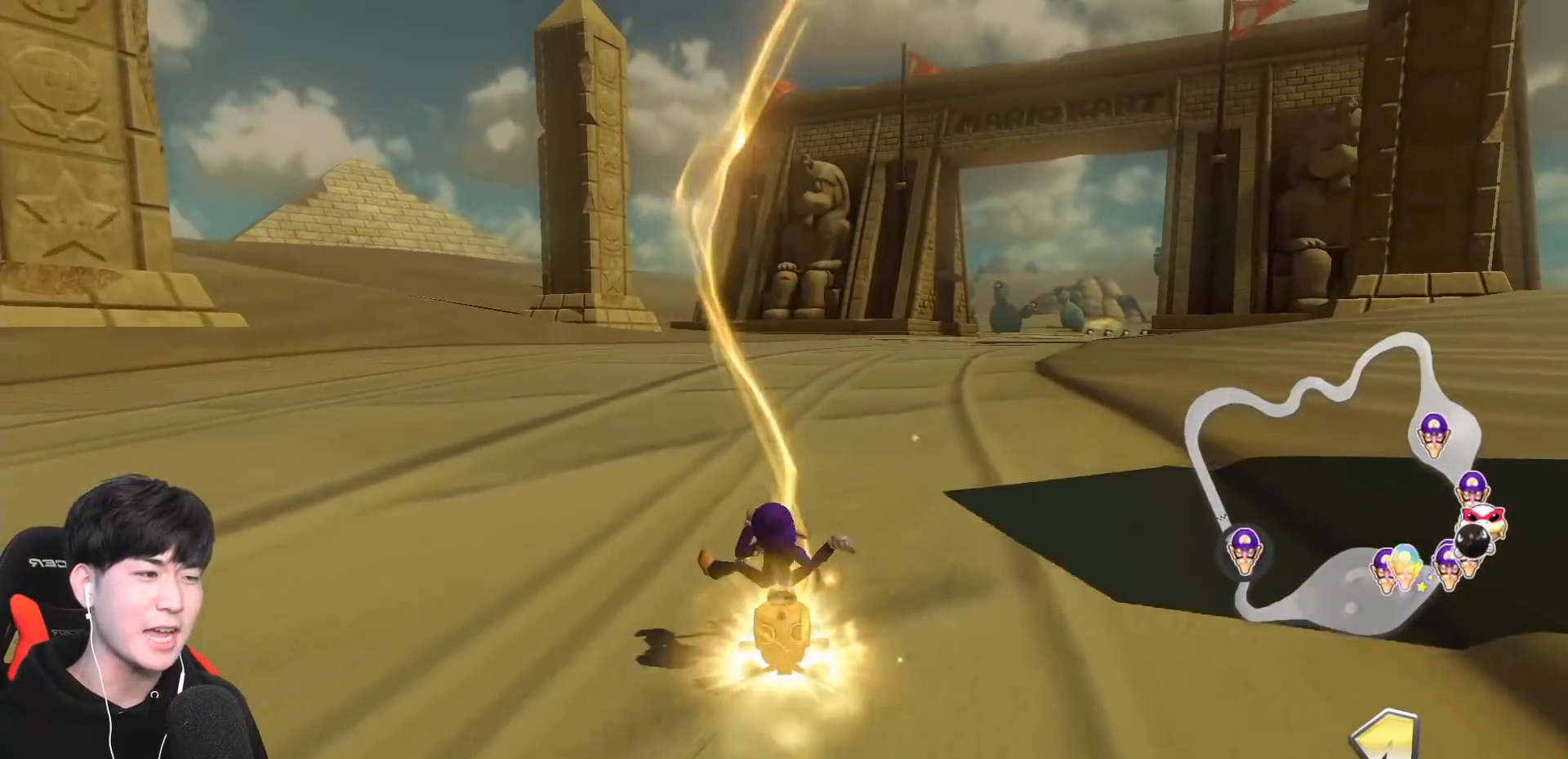
{"buttons": ["A"], "left_stick": "center", "events": [[467, "left_stick", "center"]]}
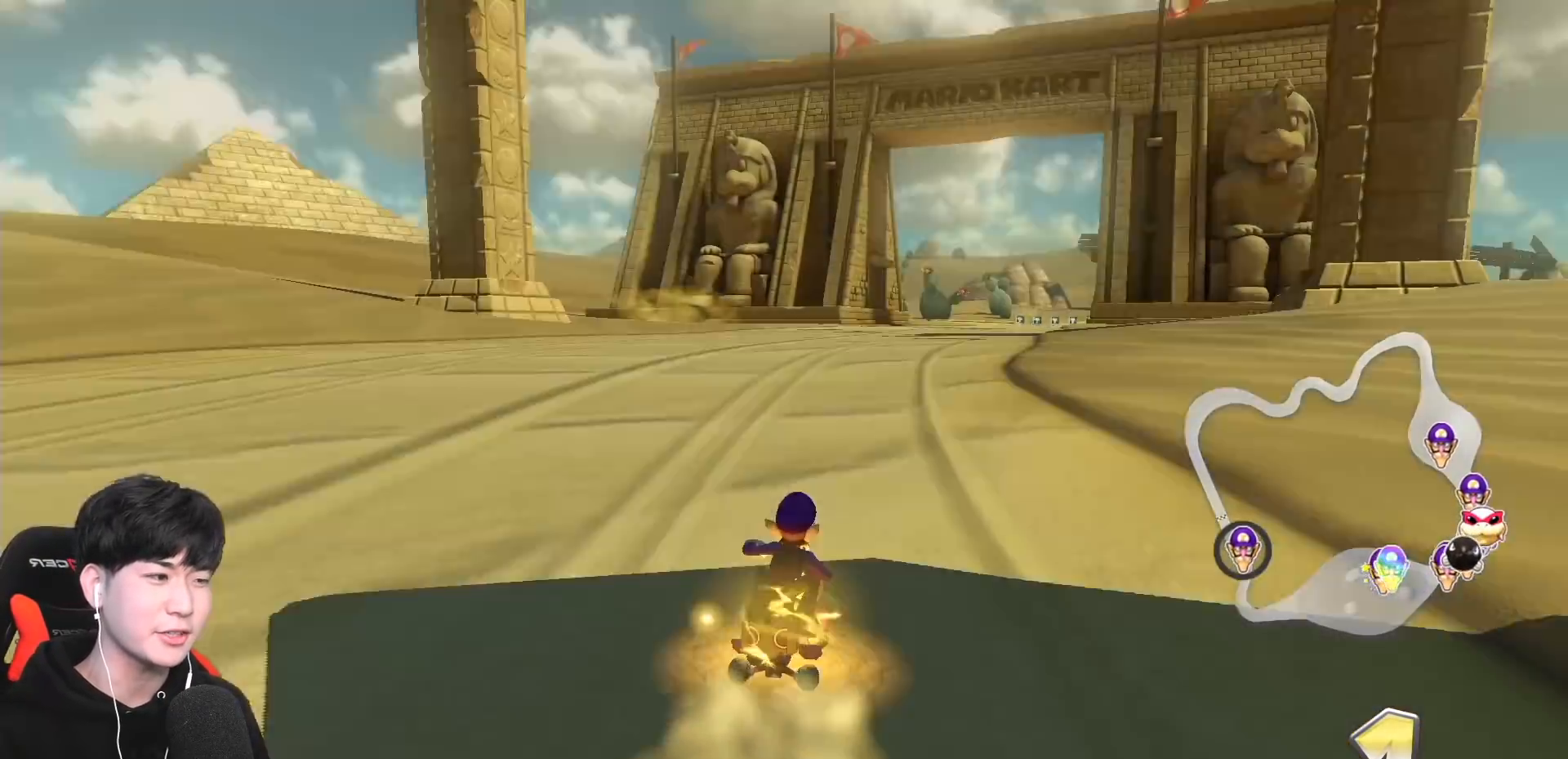
{"buttons": ["A", "X"], "left_stick": "center", "events": [[67, "X", "down"], [200, "X", "up"], [500, "X", "down"]]}
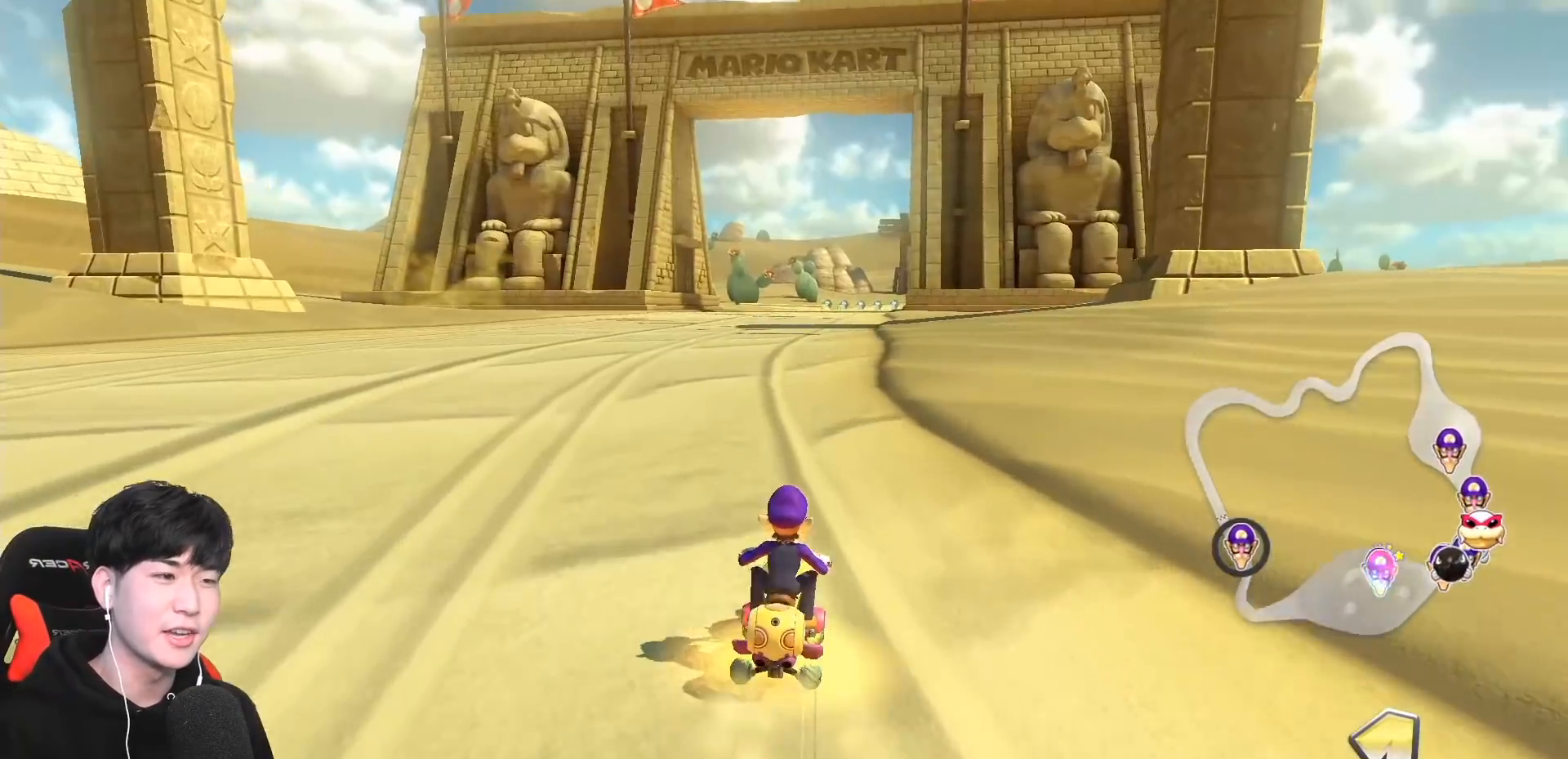
{"buttons": ["A"], "left_stick": "center", "events": [[133, "left_stick", "left"], [150, "X", "up"], [233, "left_stick", "center"]]}
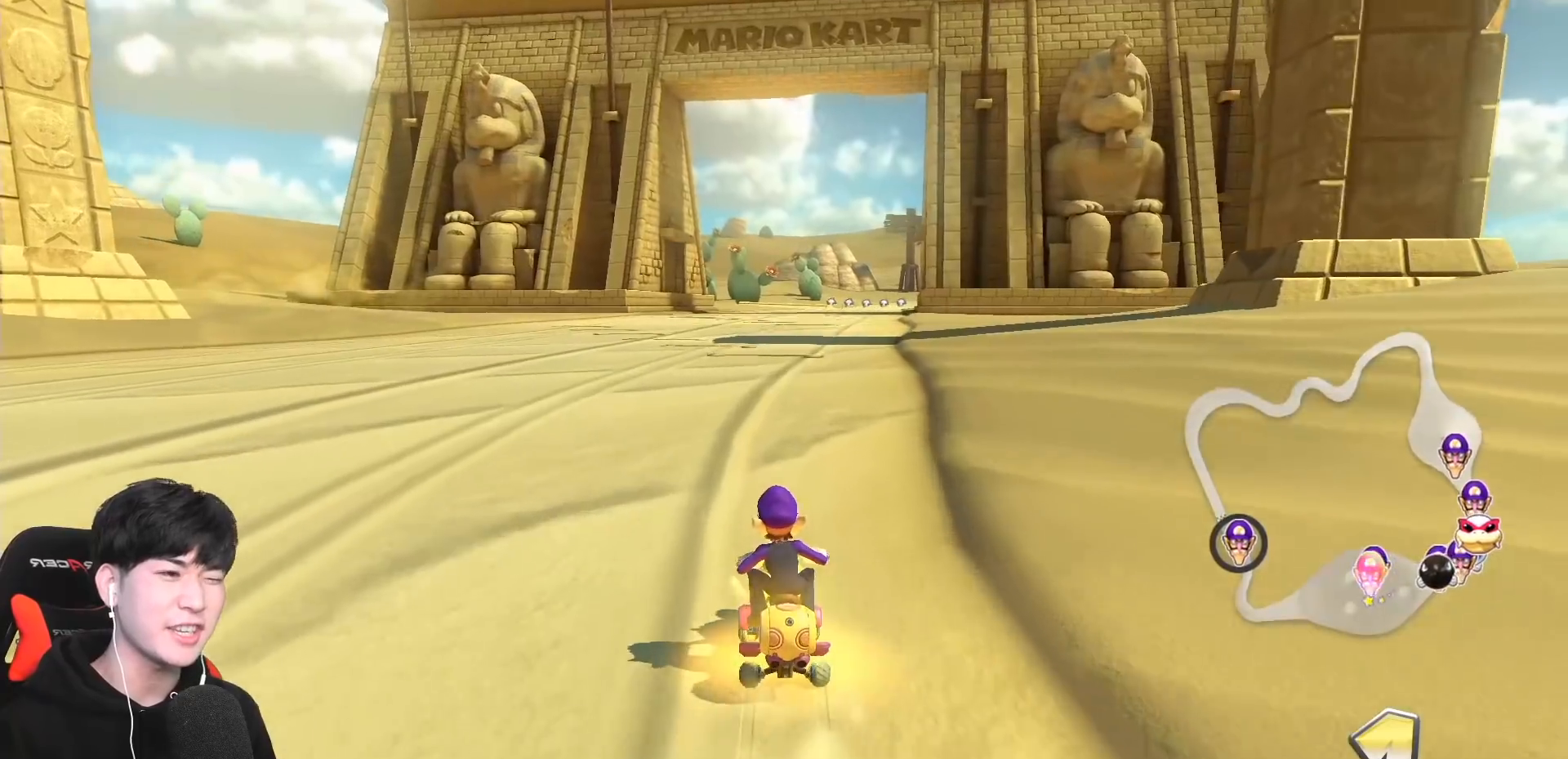
{"buttons": ["A", "R1"], "left_stick": "left", "events": [[350, "R1", "down"], [483, "left_stick", "left"]]}
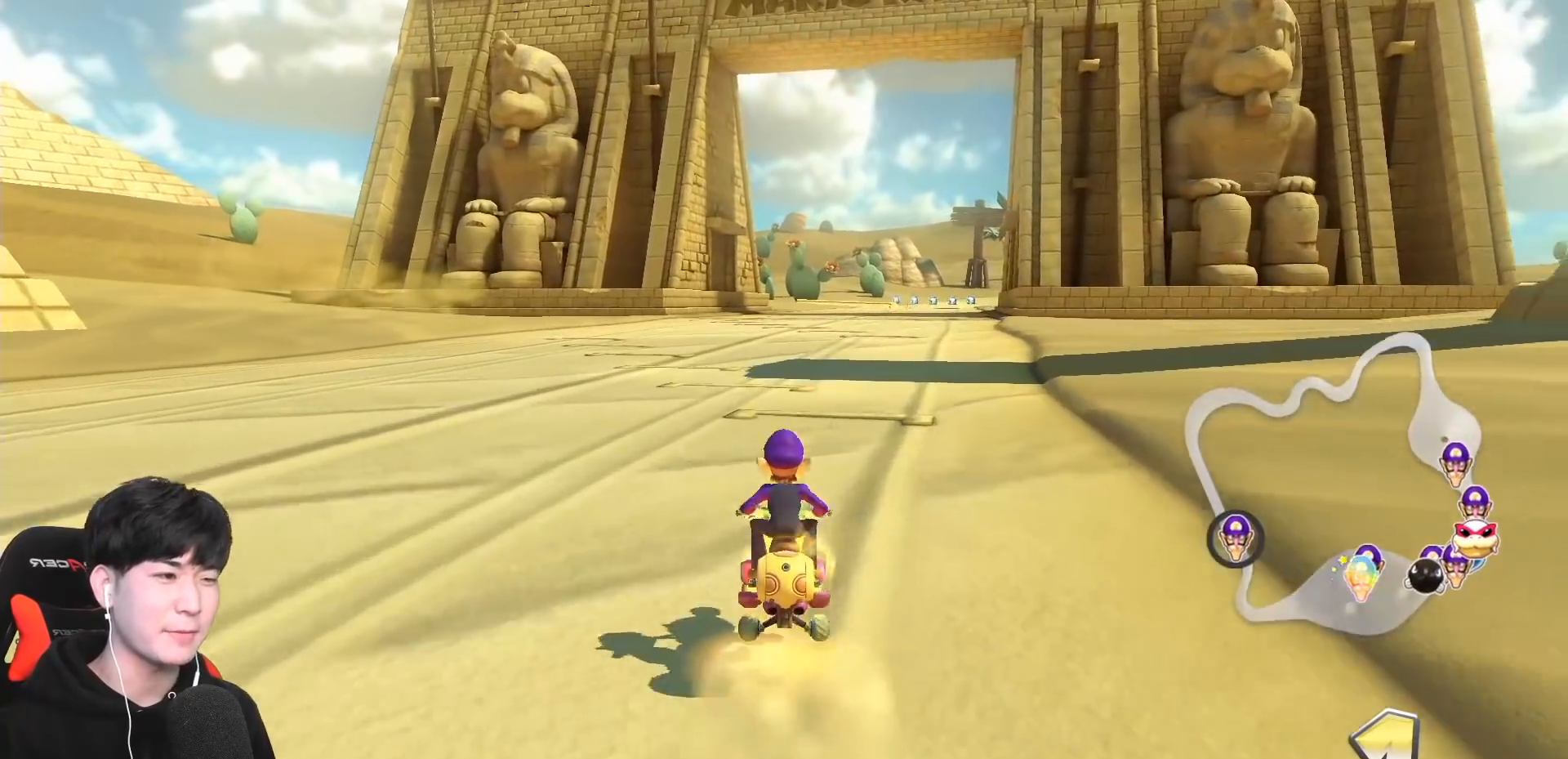
{"buttons": ["A", "R1"], "left_stick": "up-right", "events": [[67, "left_stick", "center"], [100, "R1", "up"], [183, "R1", "down"], [333, "left_stick", "up-right"]]}
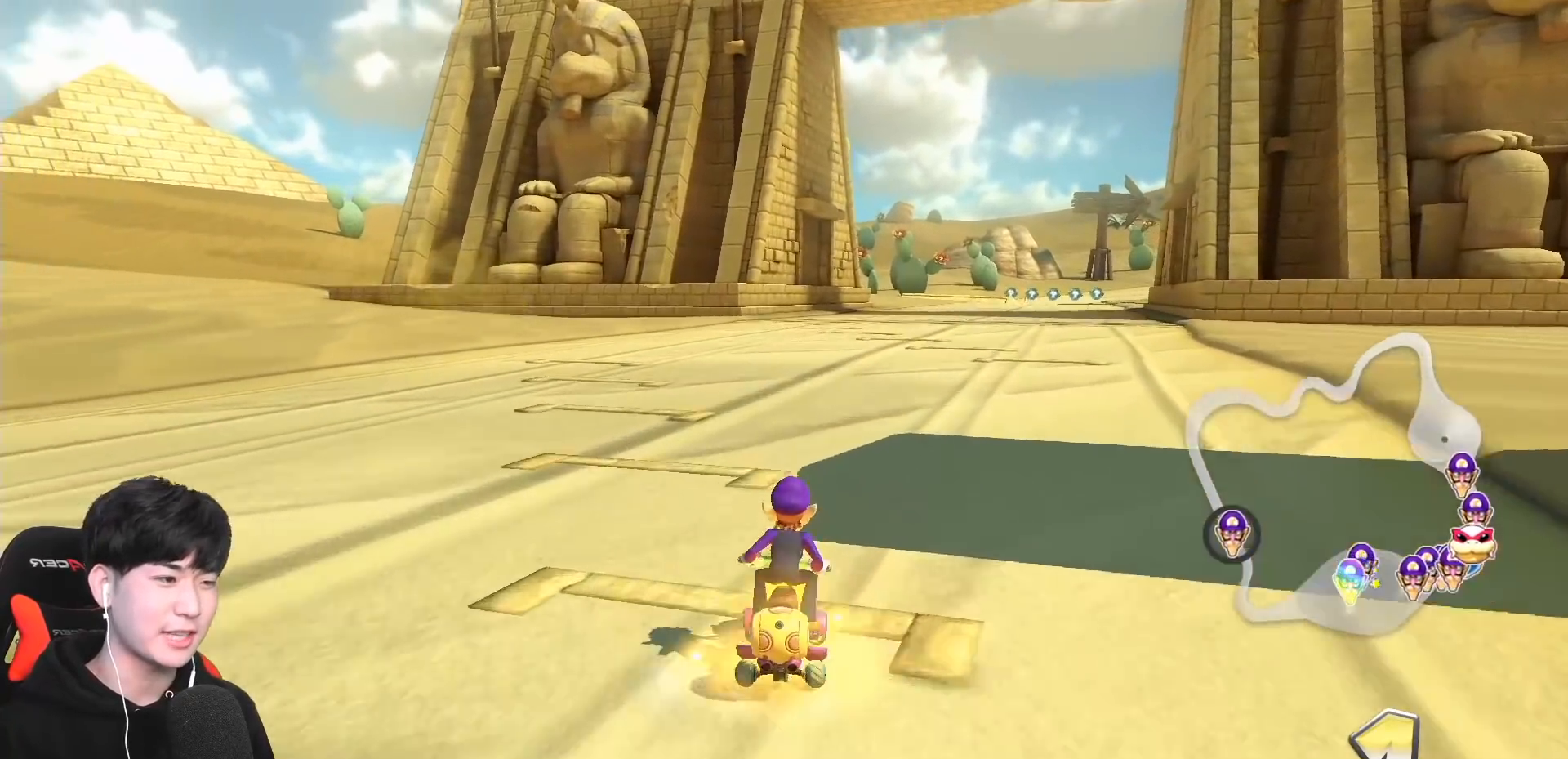
{"buttons": ["A", "R1"], "left_stick": "up-right", "events": []}
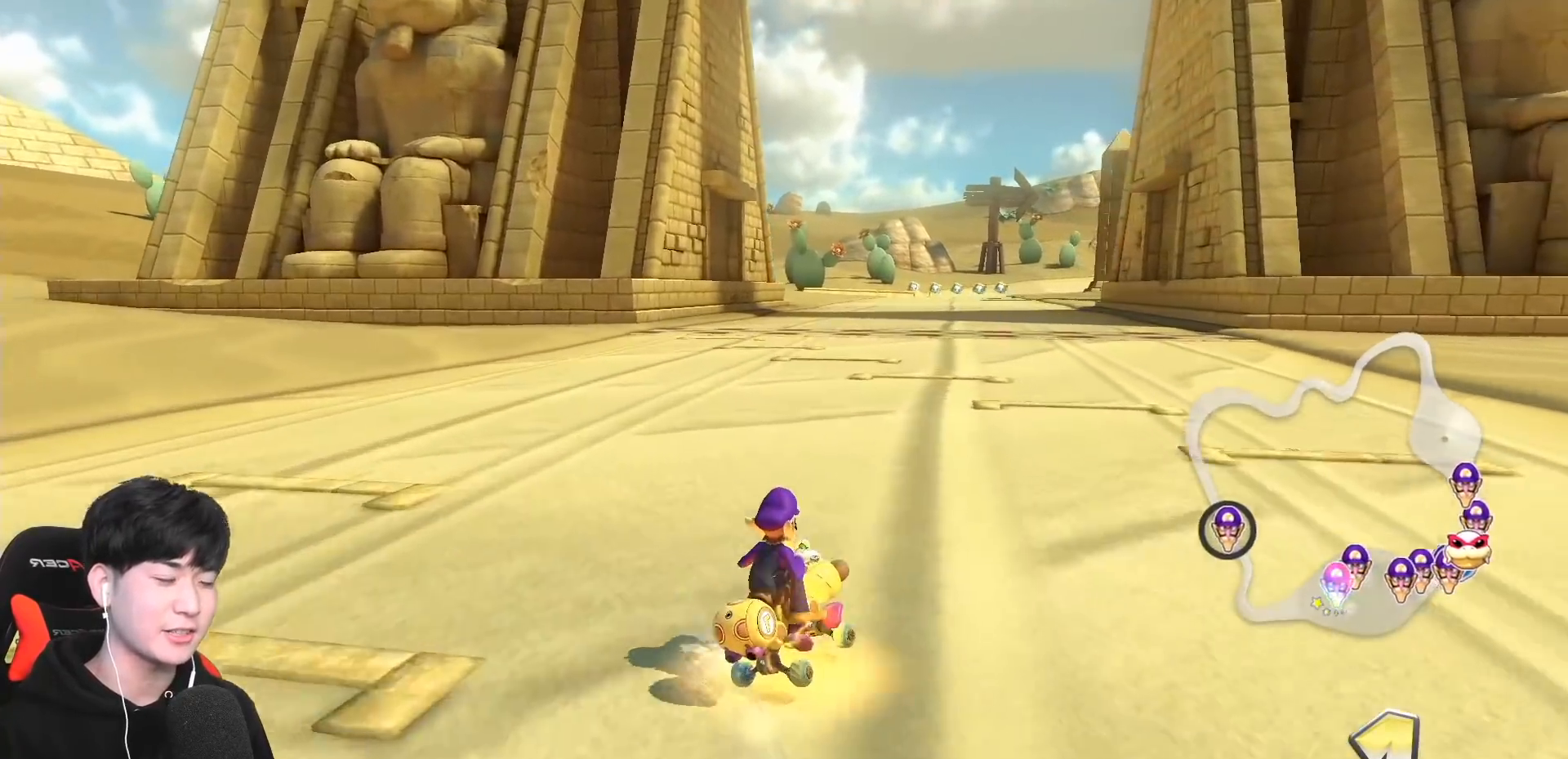
{"buttons": ["A", "R1"], "left_stick": "left", "events": [[367, "R1", "up"], [367, "left_stick", "left"], [433, "R1", "down"]]}
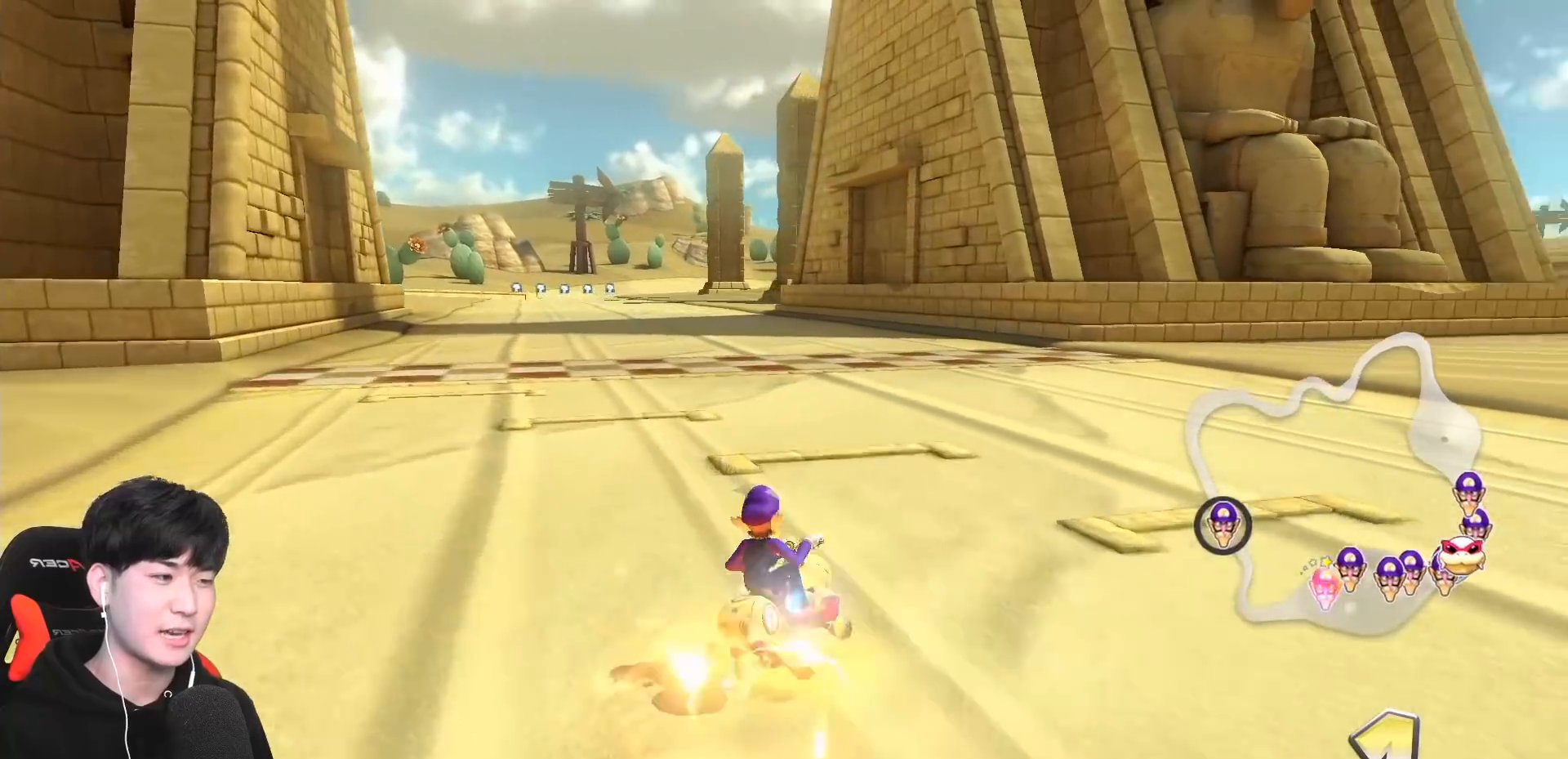
{"buttons": ["A", "R1"], "left_stick": "up-left", "events": [[150, "left_stick", "up-left"]]}